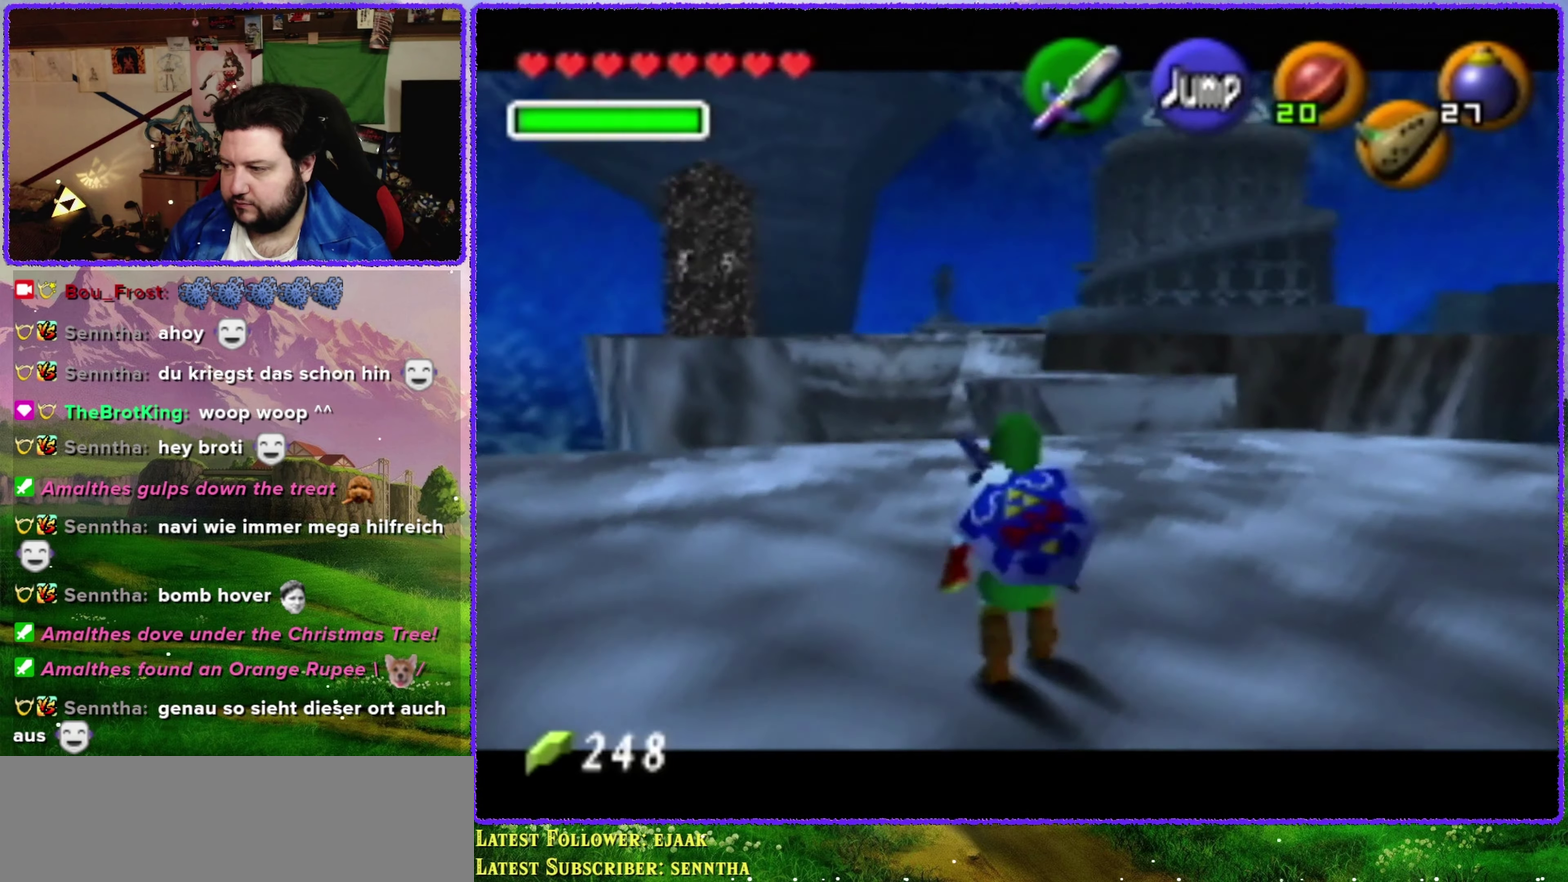
Gameplay with a controller (Nintendo layout); each line is a JSON object with the inputs held at the frame after it. "events" lists button and stick changes between this image and that frame as [ms after this image, input, new state], when the widget could be followed in between. Not read: L3 R3.
{"buttons": ["Z"], "left_stick": "down", "events": []}
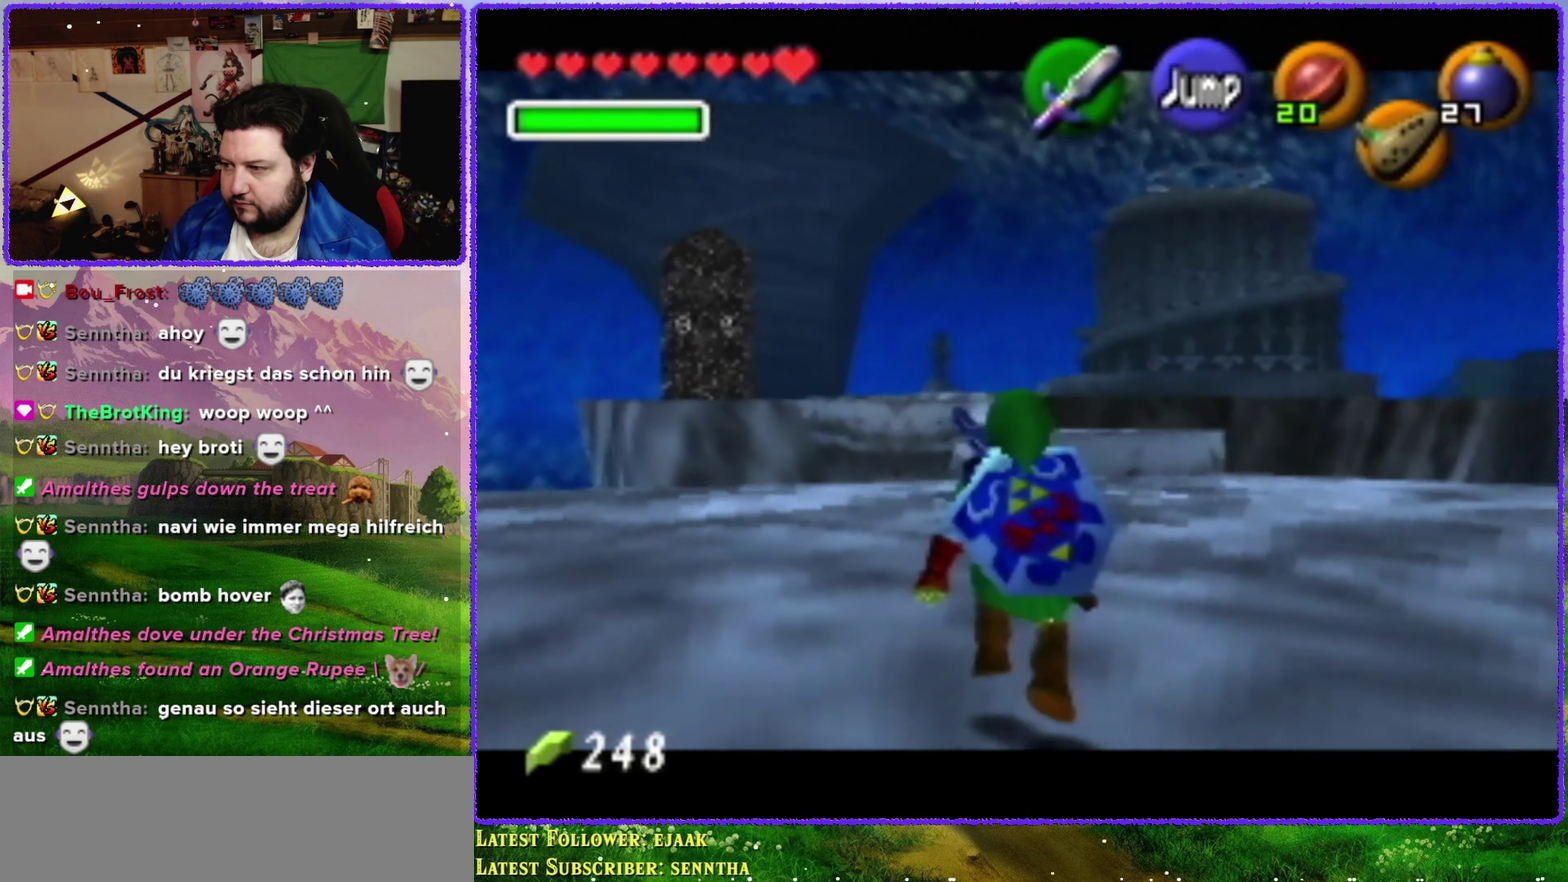
{"buttons": ["Z"], "left_stick": "down", "events": []}
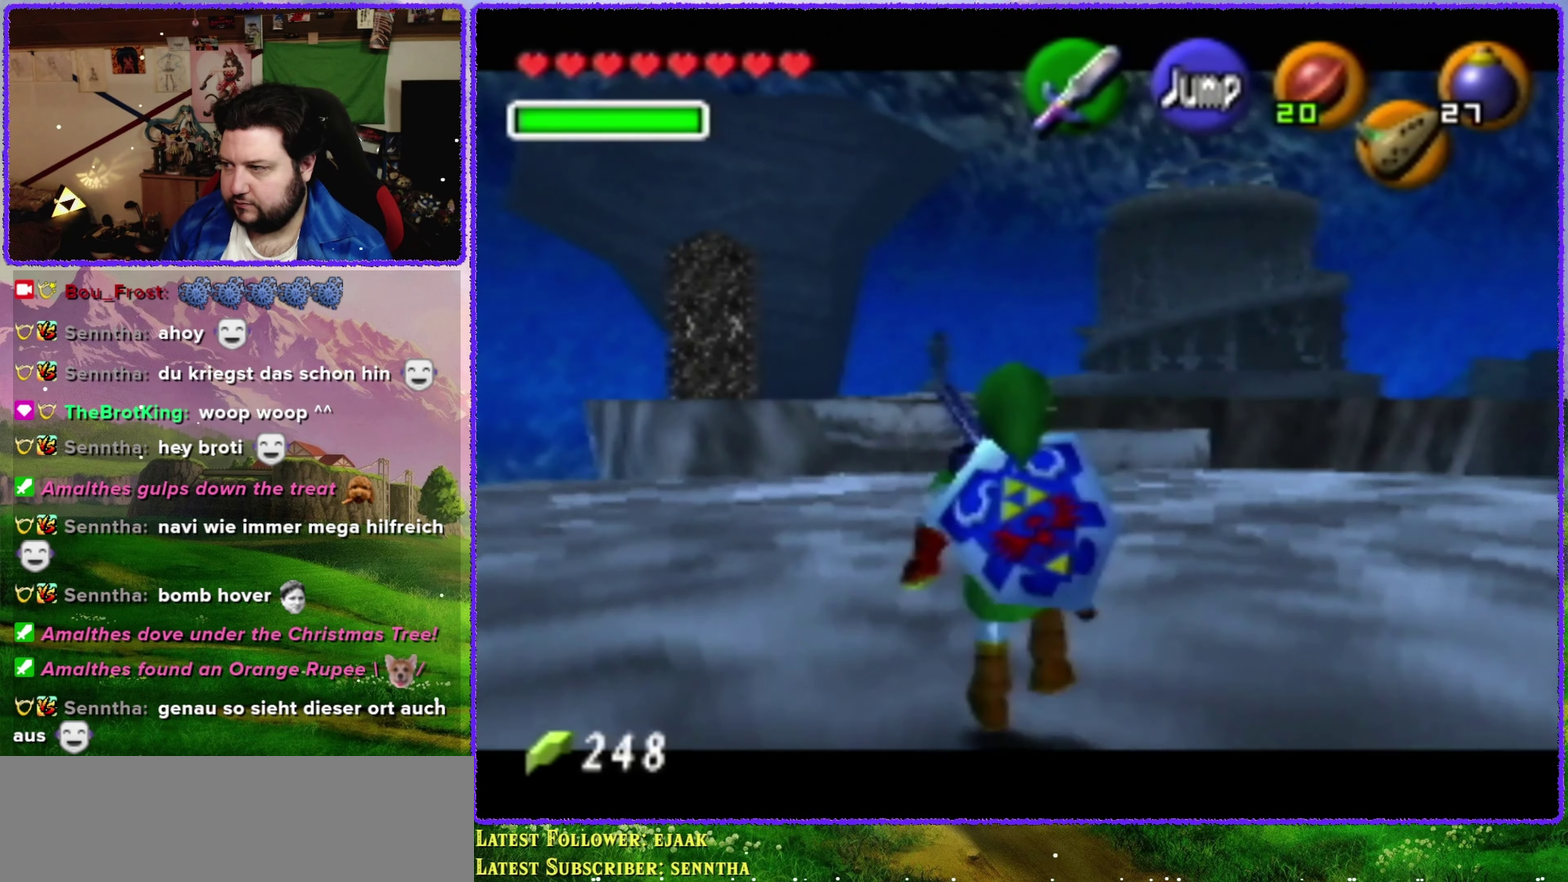
{"buttons": ["R1", "Z"], "left_stick": "down", "events": [[316, "R1", "down"]]}
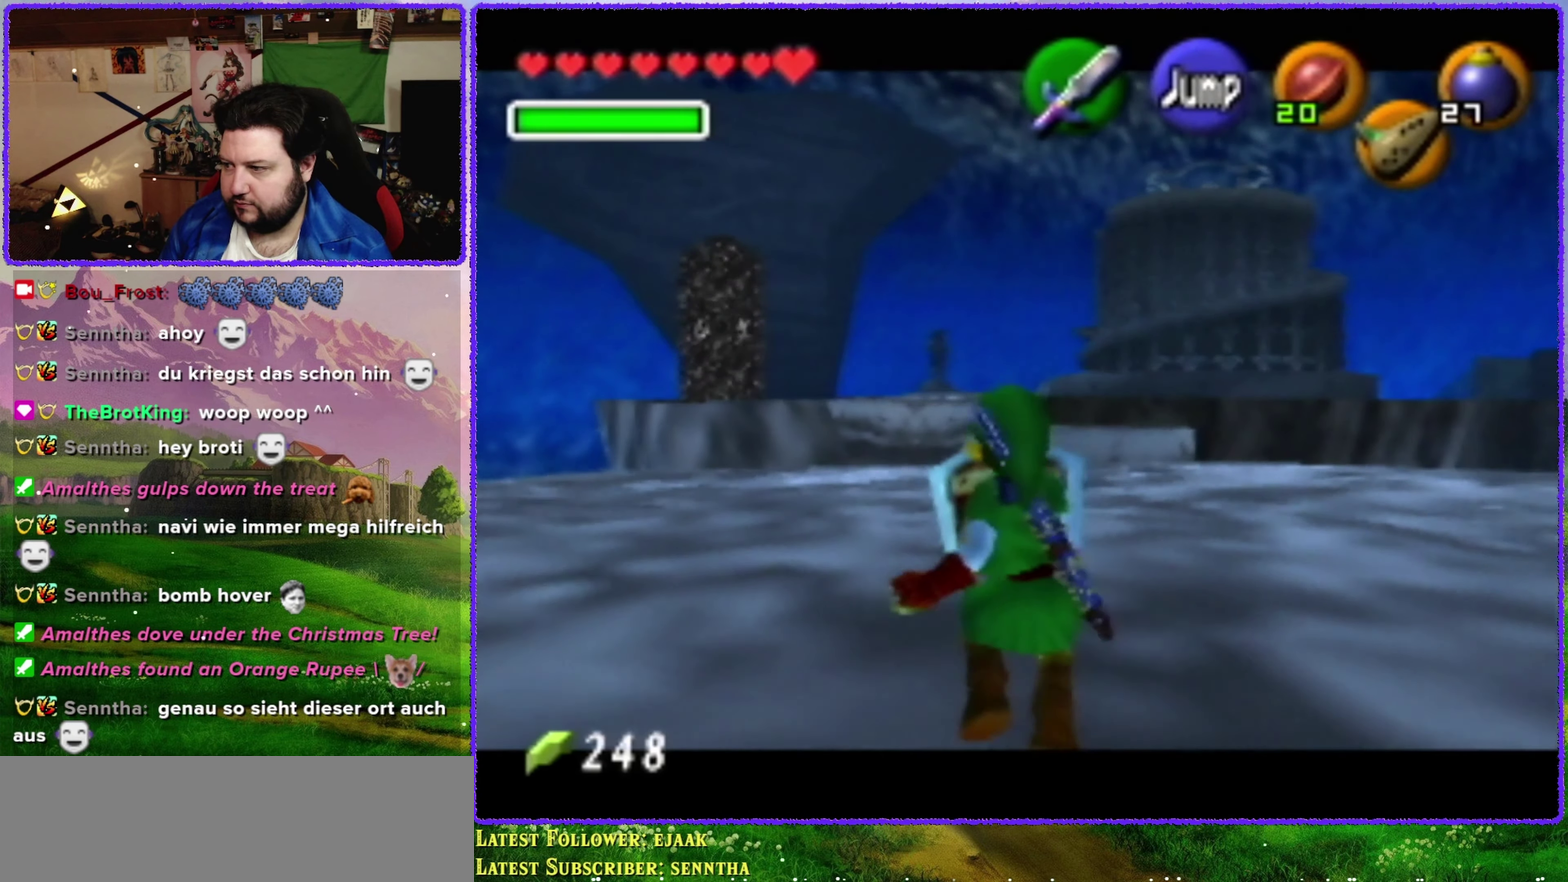
{"buttons": ["Z"], "left_stick": "down", "events": [[416, "R1", "up"]]}
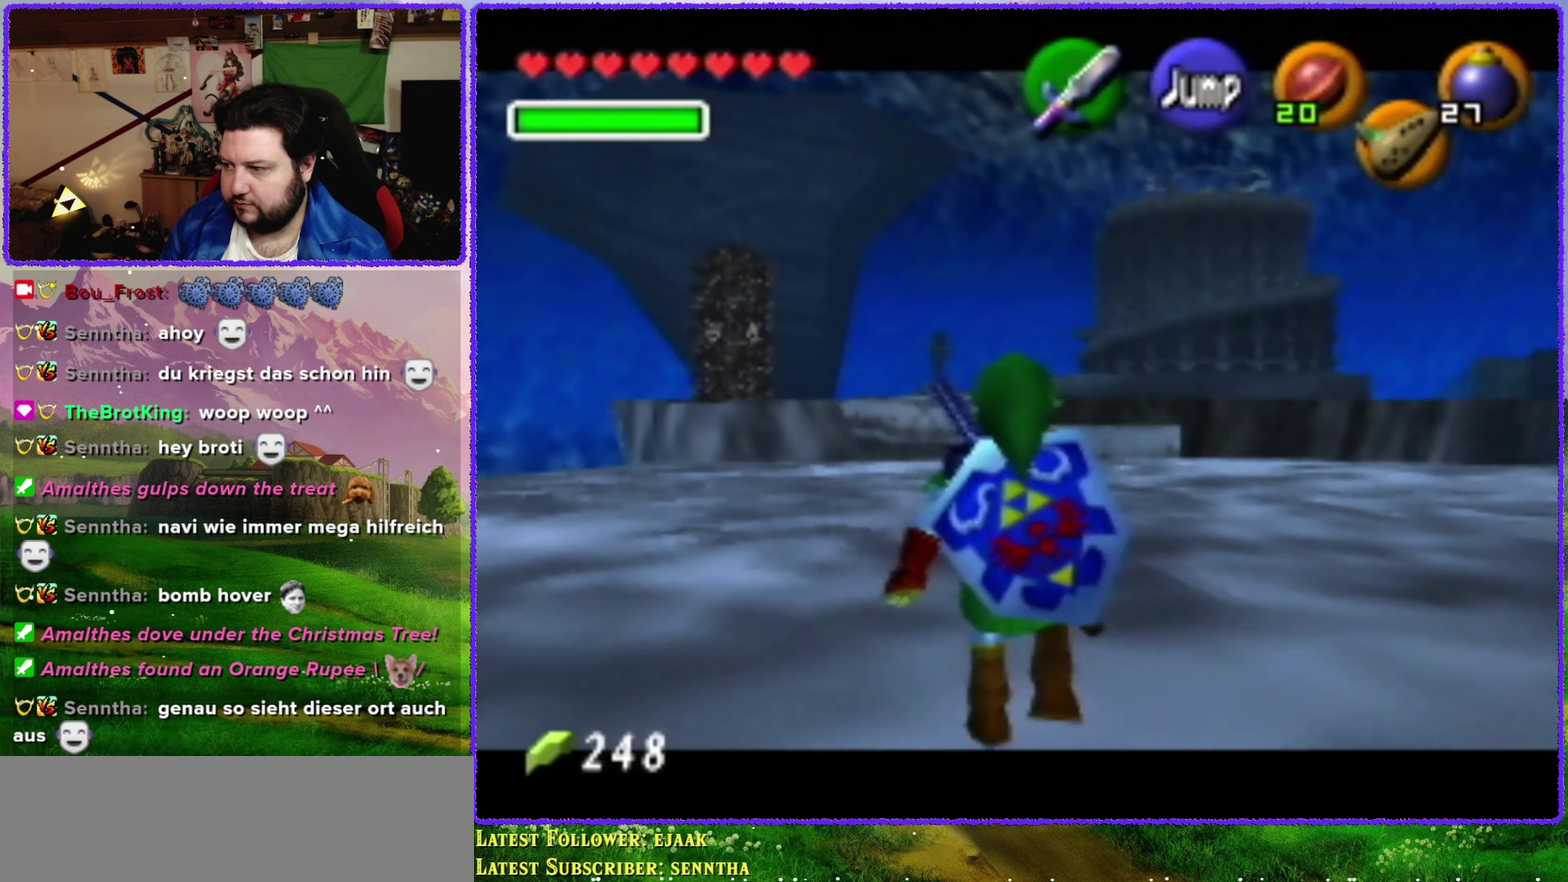
{"buttons": ["R1", "Z"], "left_stick": "down", "events": [[316, "R1", "down"], [450, "R1", "up"], [500, "R1", "down"]]}
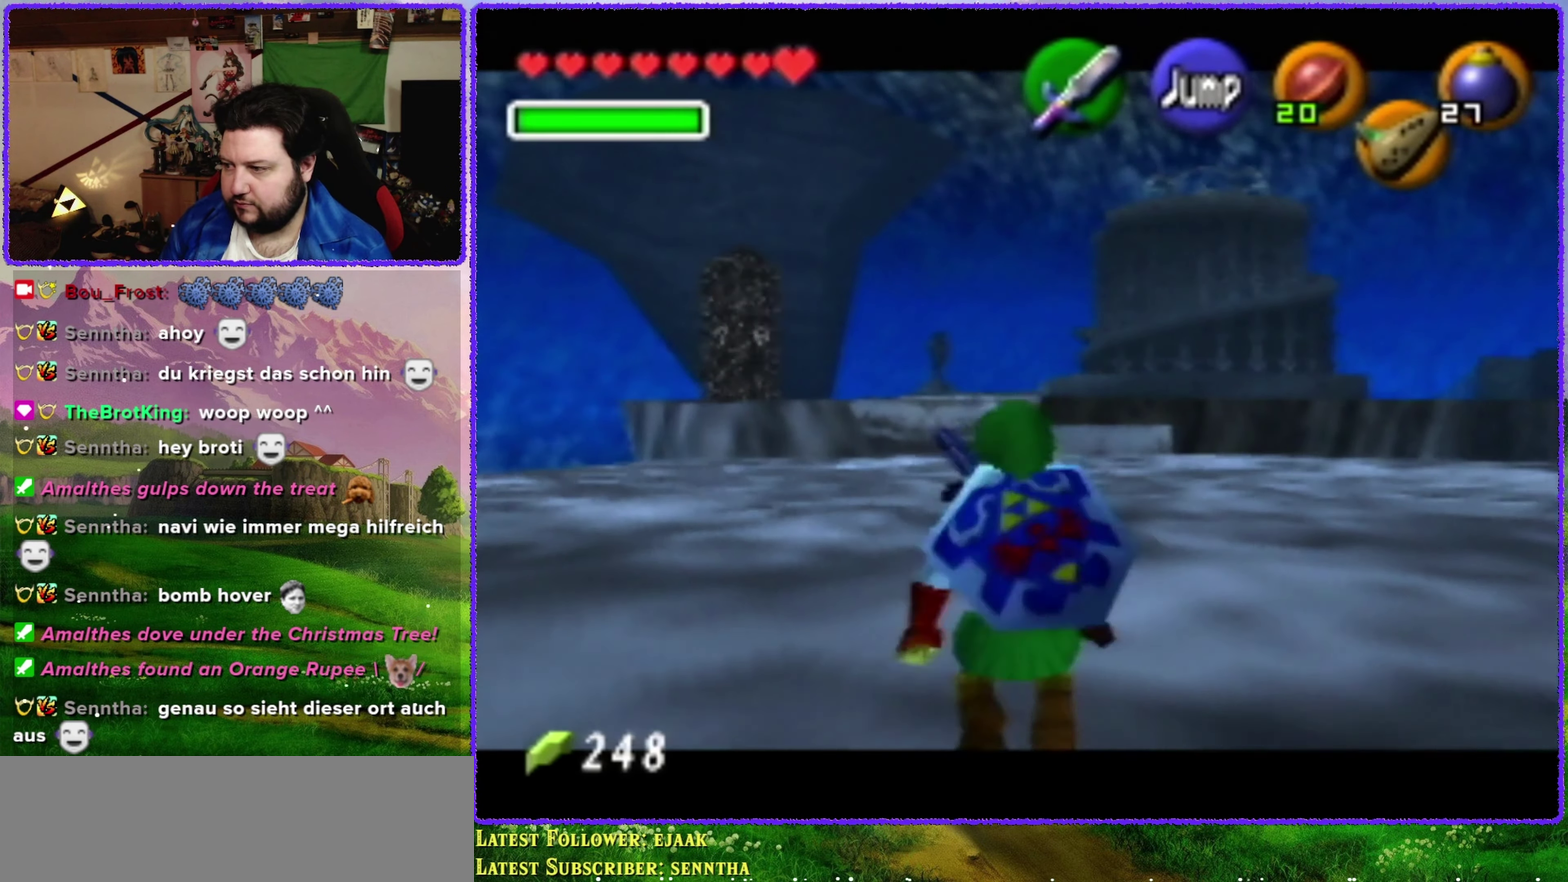
{"buttons": ["Z"], "left_stick": "down", "events": [[100, "R1", "up"], [200, "R1", "down"], [416, "R1", "up"]]}
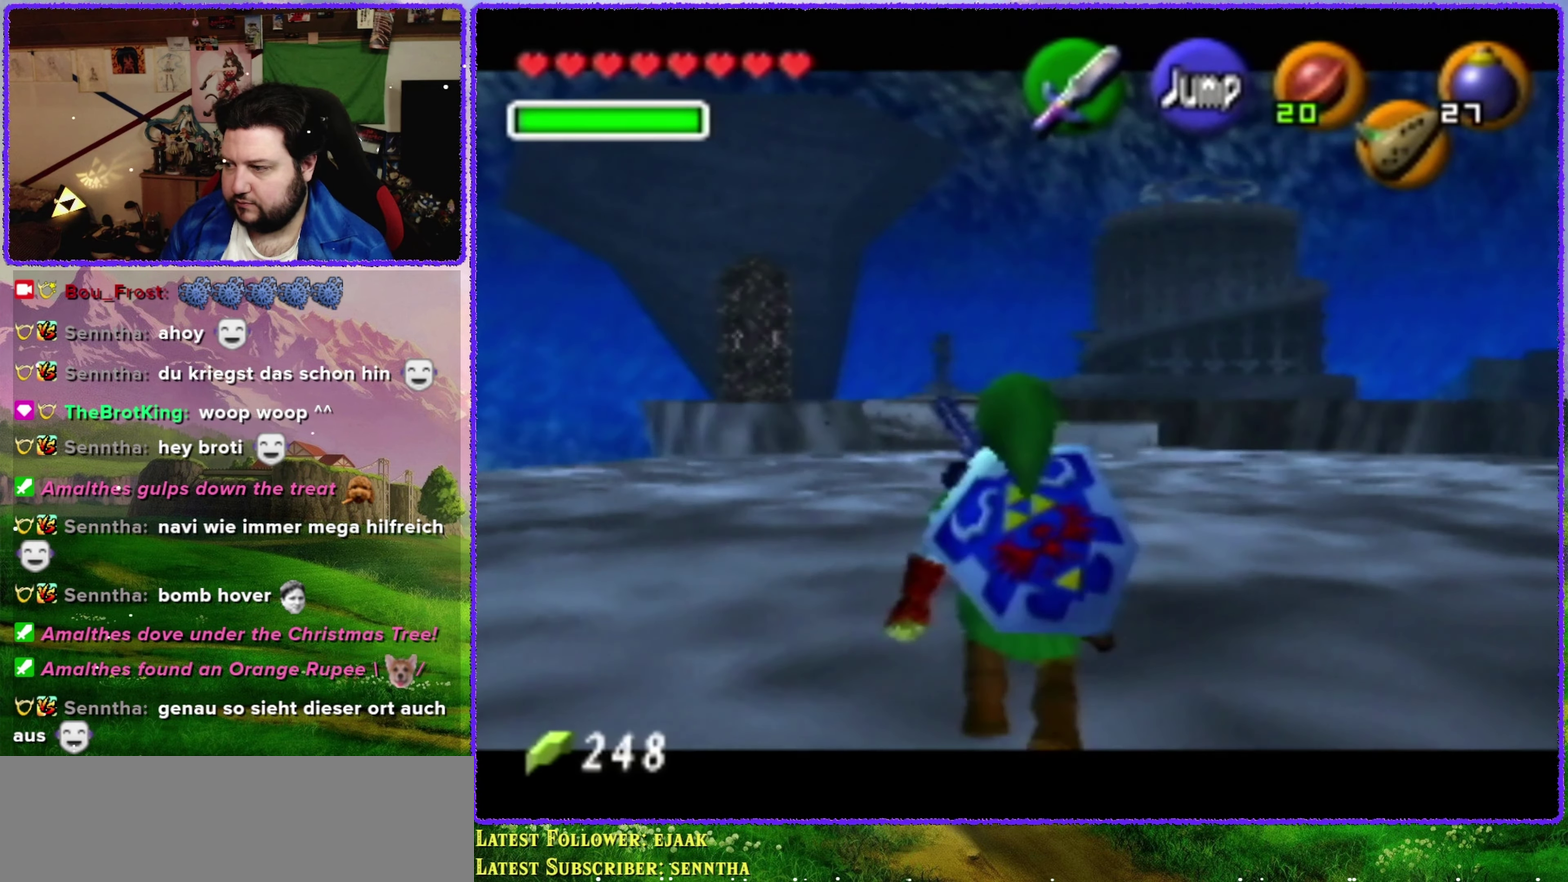
{"buttons": ["Z"], "left_stick": "down", "events": []}
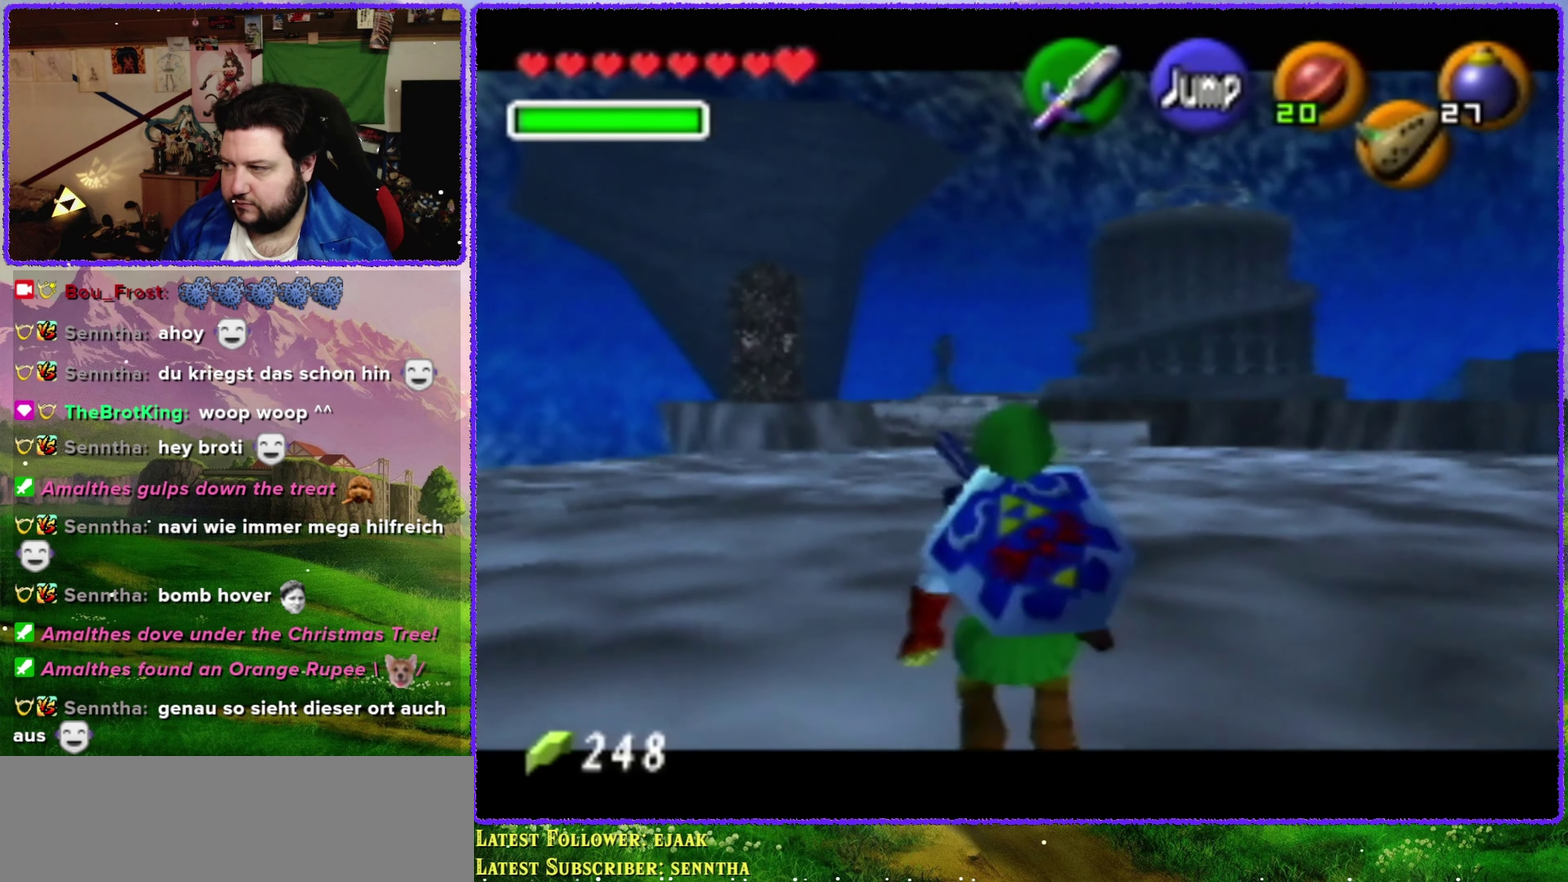
{"buttons": ["Z"], "left_stick": "down", "events": []}
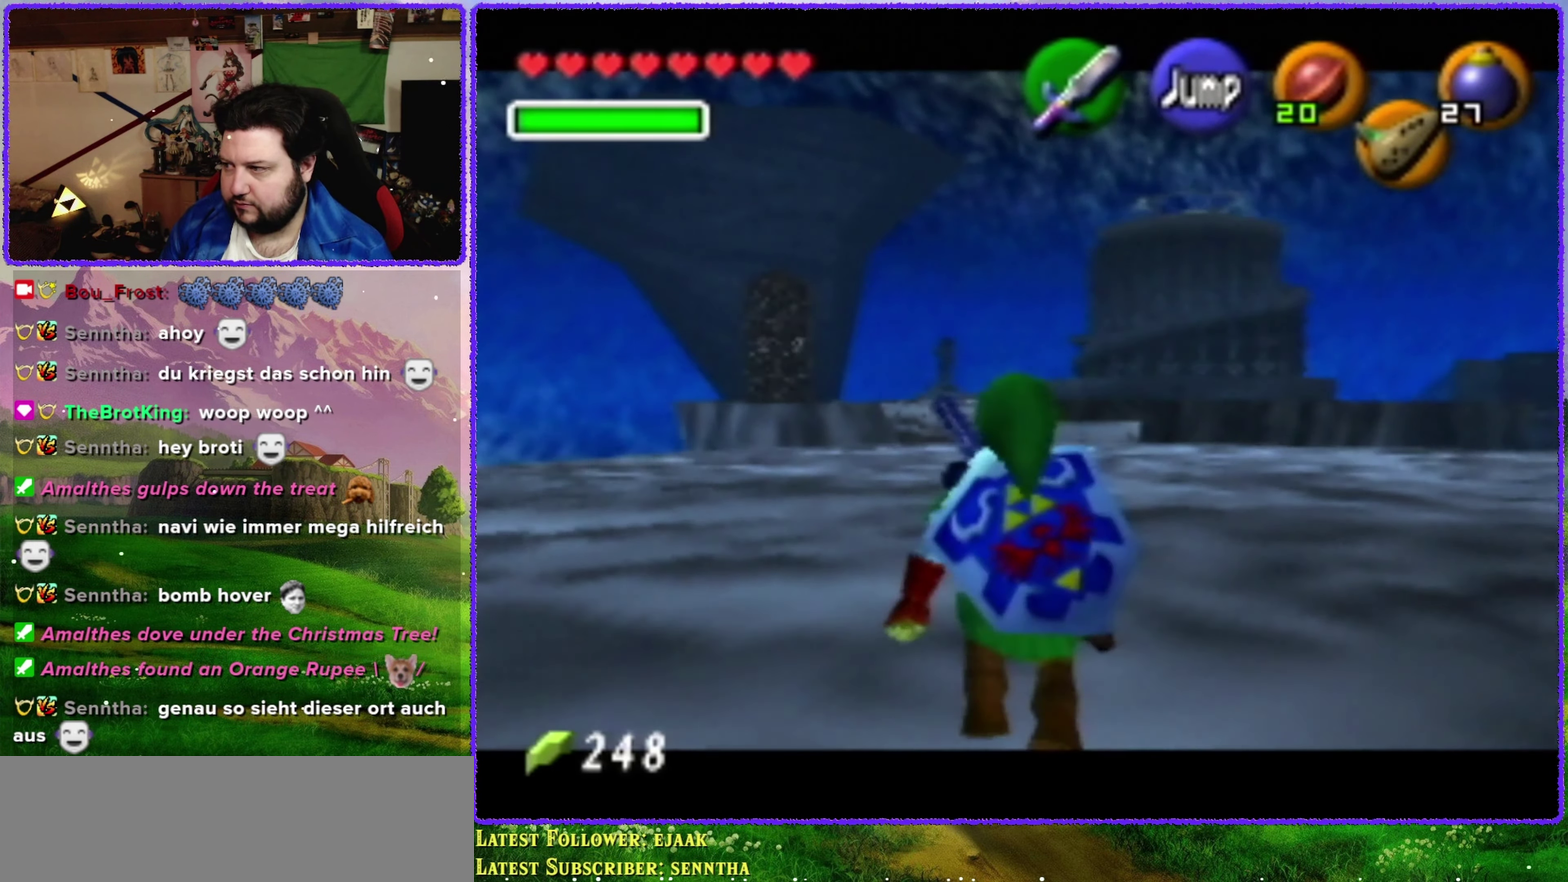
{"buttons": ["Z"], "left_stick": "down", "events": []}
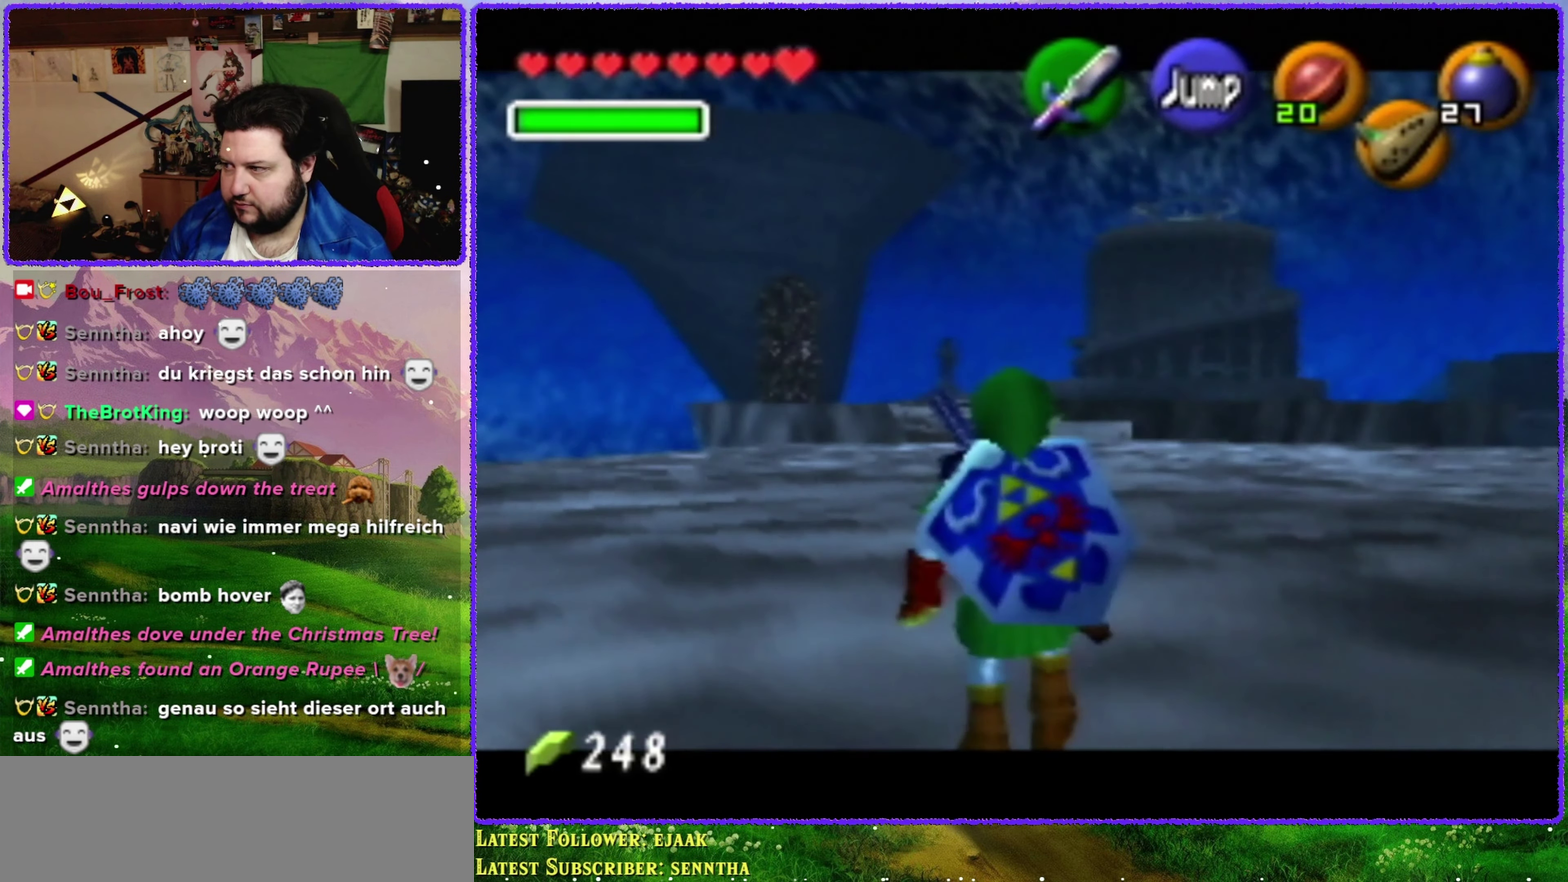
{"buttons": ["Z"], "left_stick": "down", "events": []}
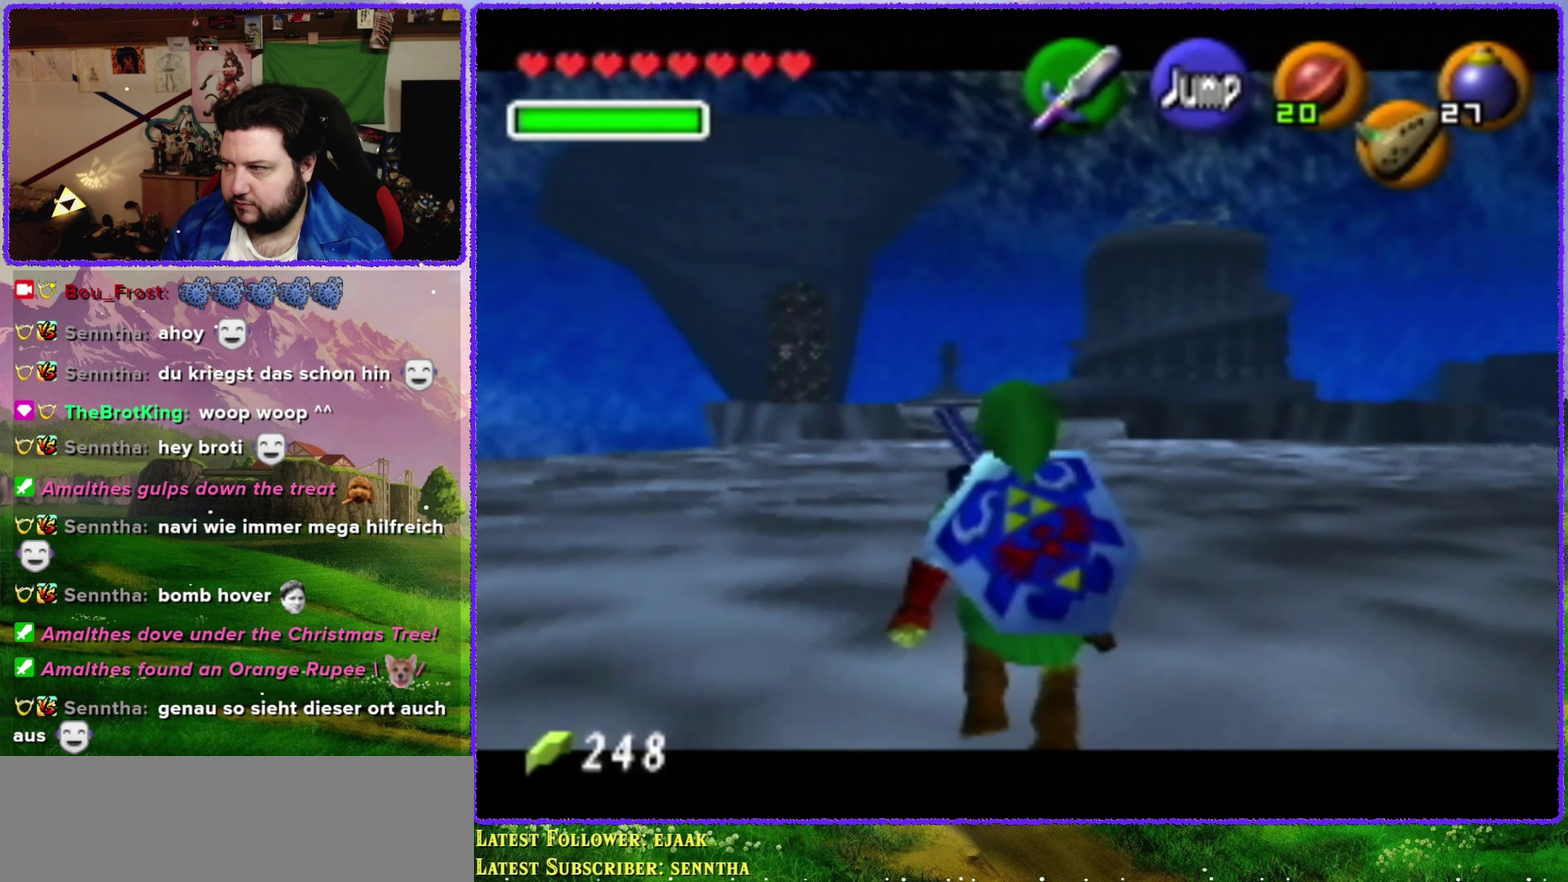
{"buttons": ["Z"], "left_stick": "down", "events": []}
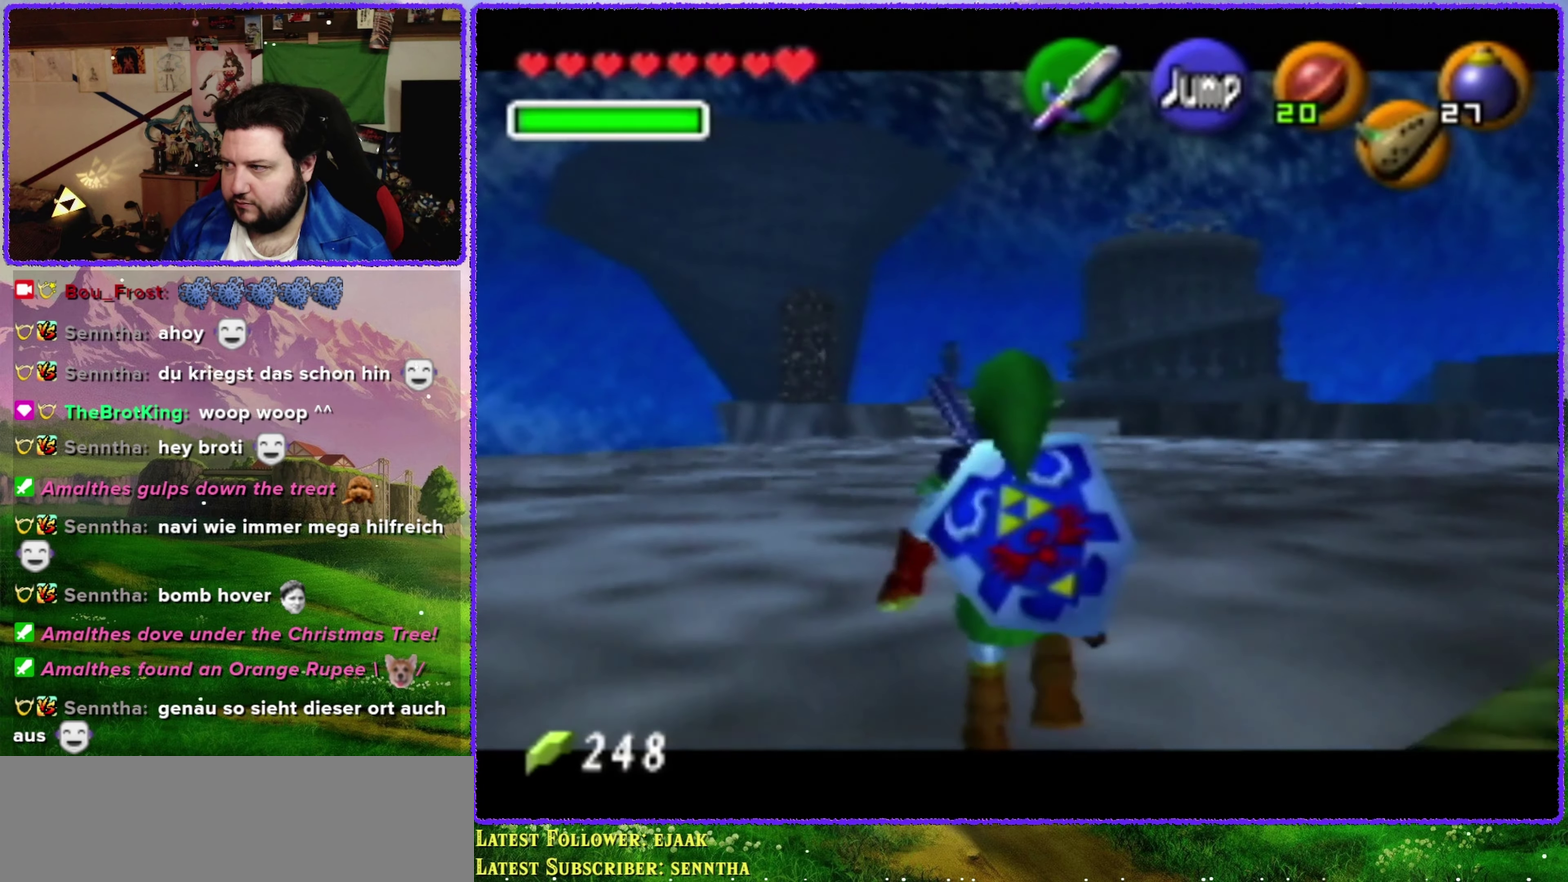
{"buttons": ["Z"], "left_stick": "down", "events": []}
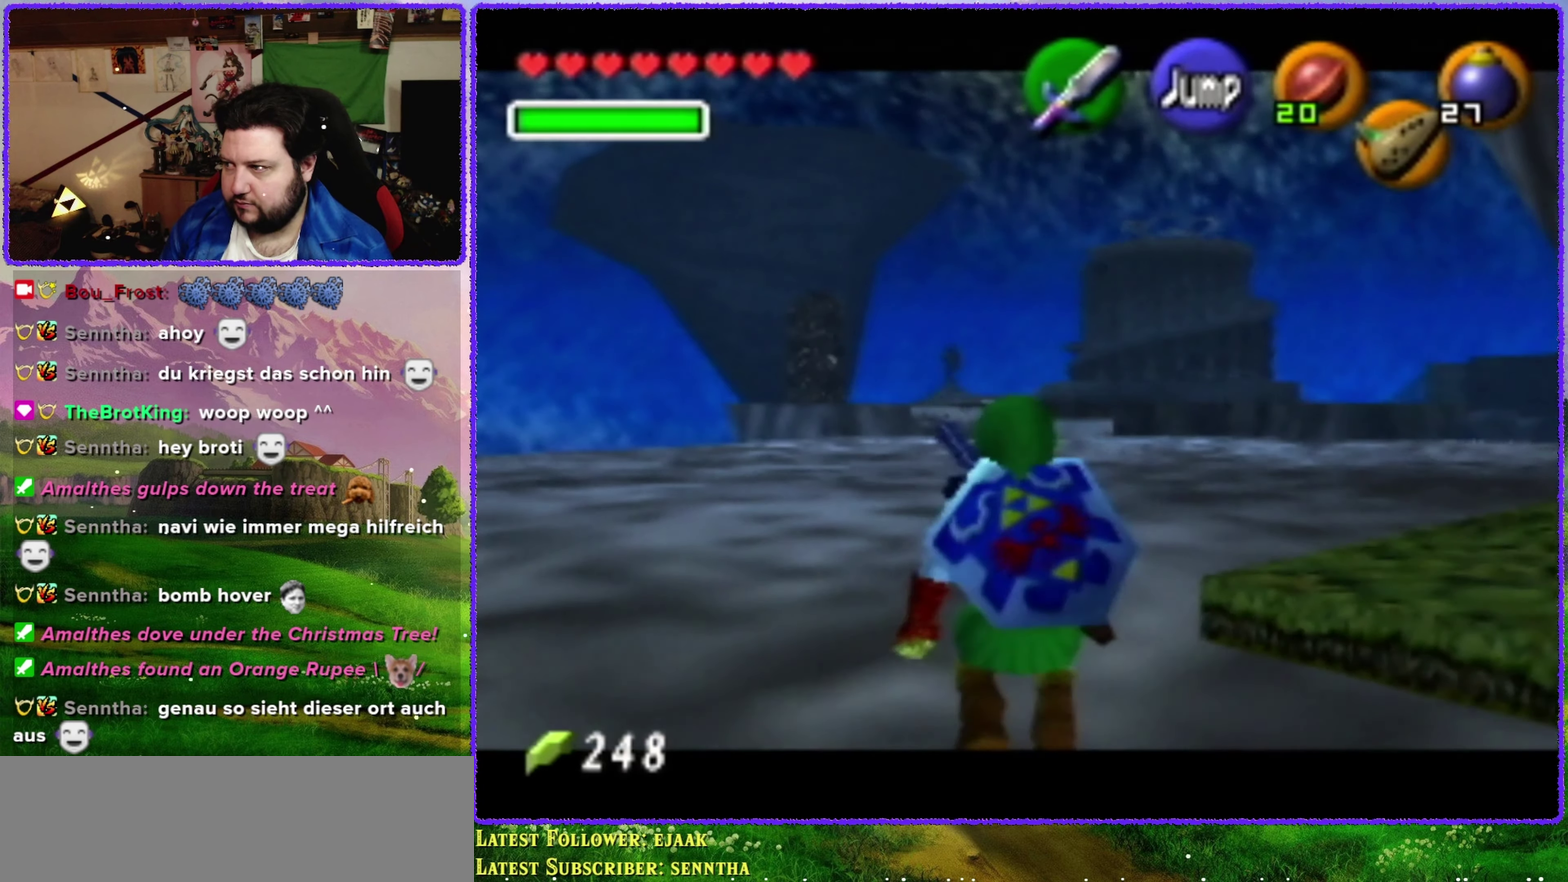
{"buttons": ["Z"], "left_stick": "down", "events": []}
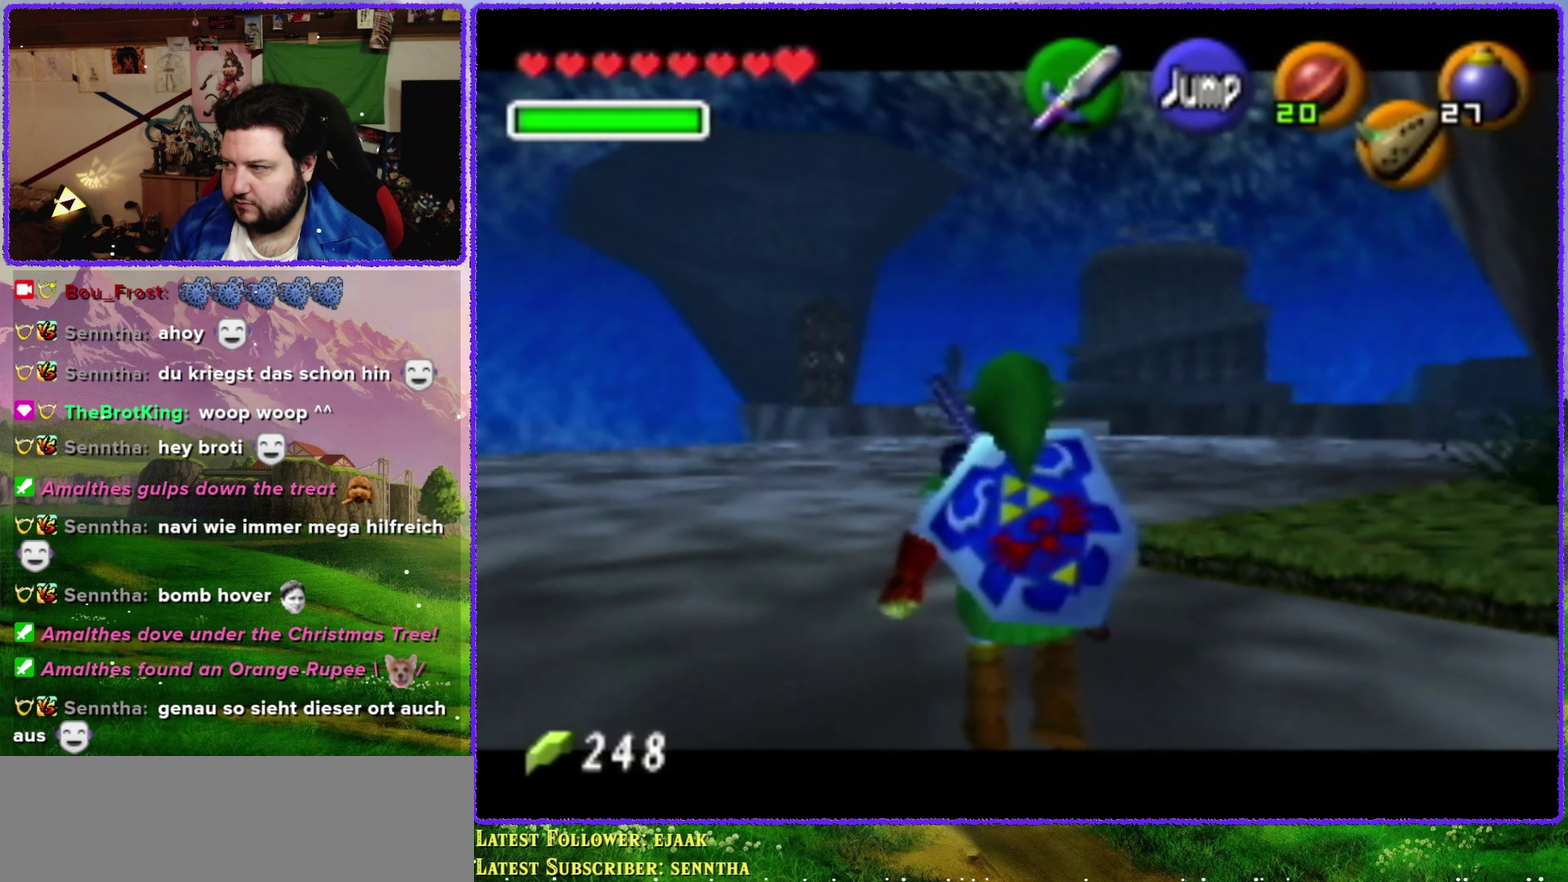
{"buttons": ["Z"], "left_stick": "down", "events": []}
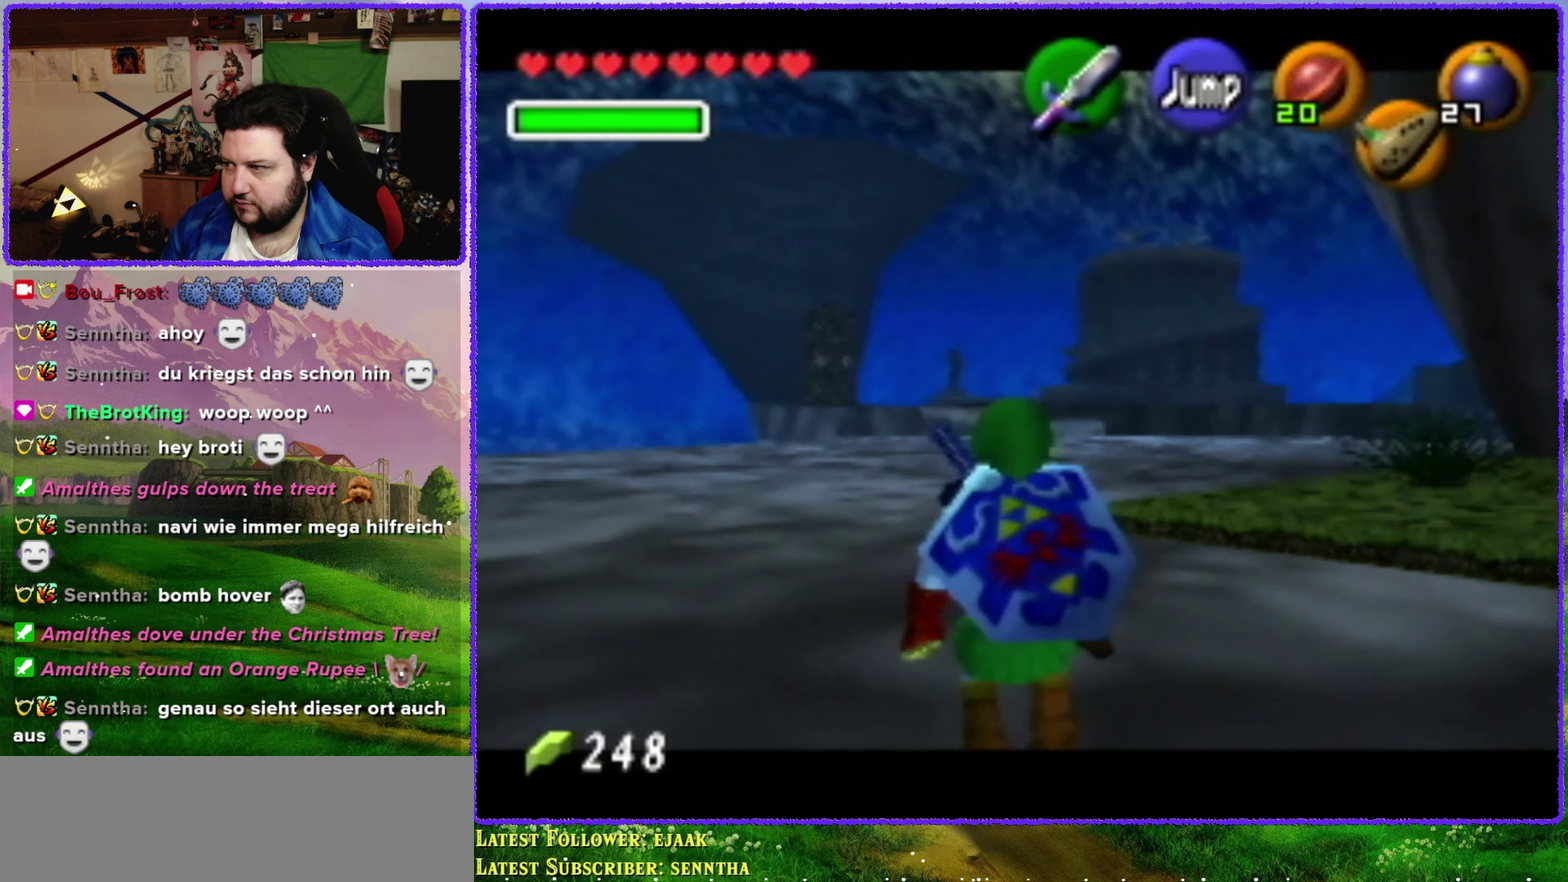
{"buttons": ["Z"], "left_stick": "down", "events": []}
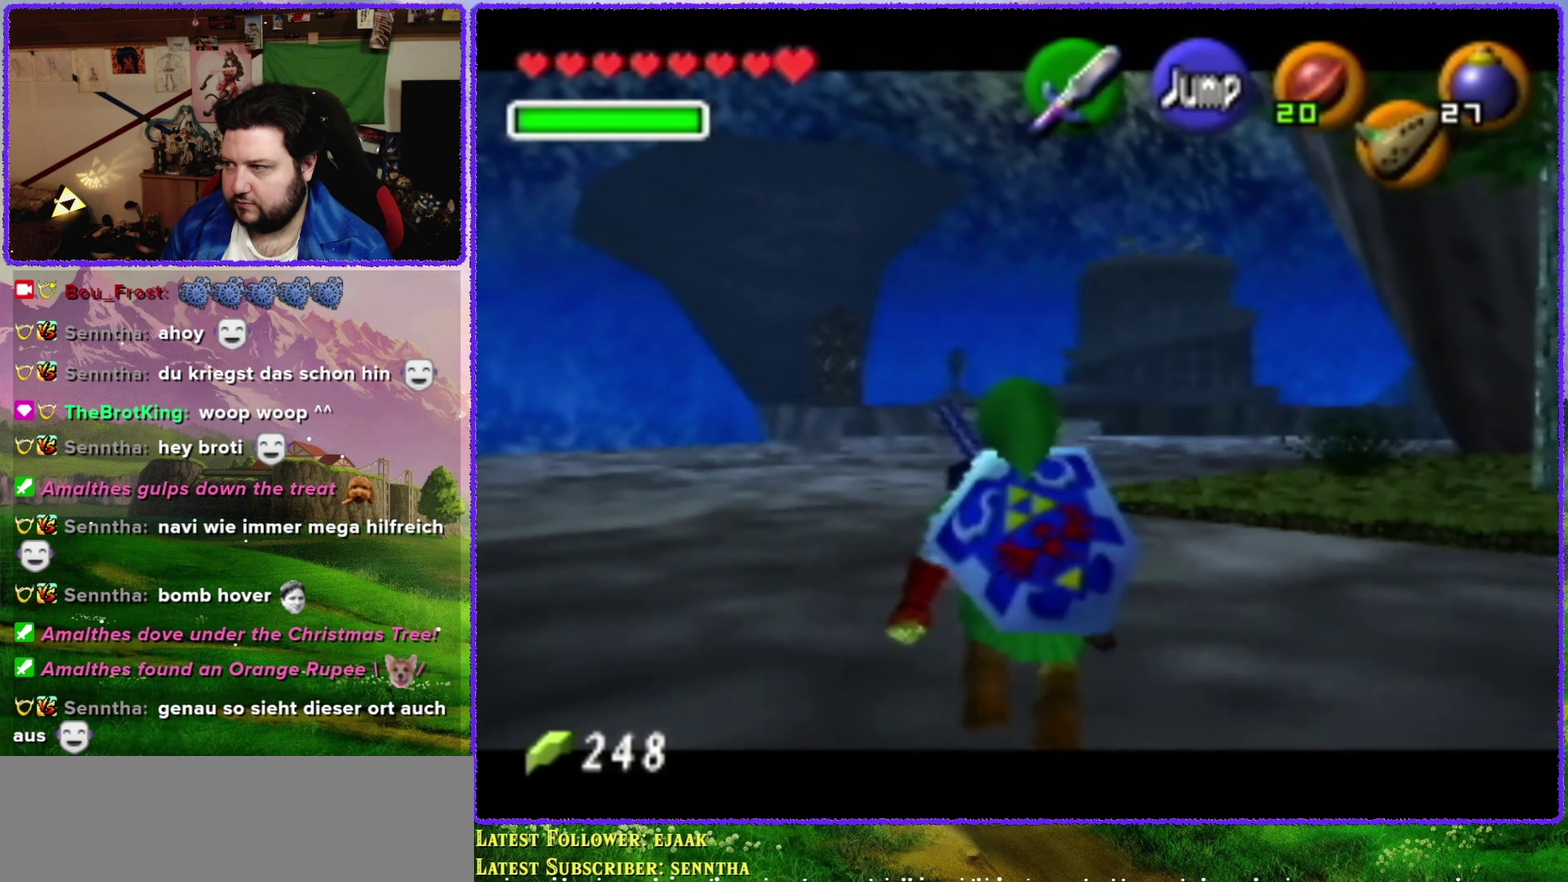
{"buttons": ["Z"], "left_stick": "down", "events": []}
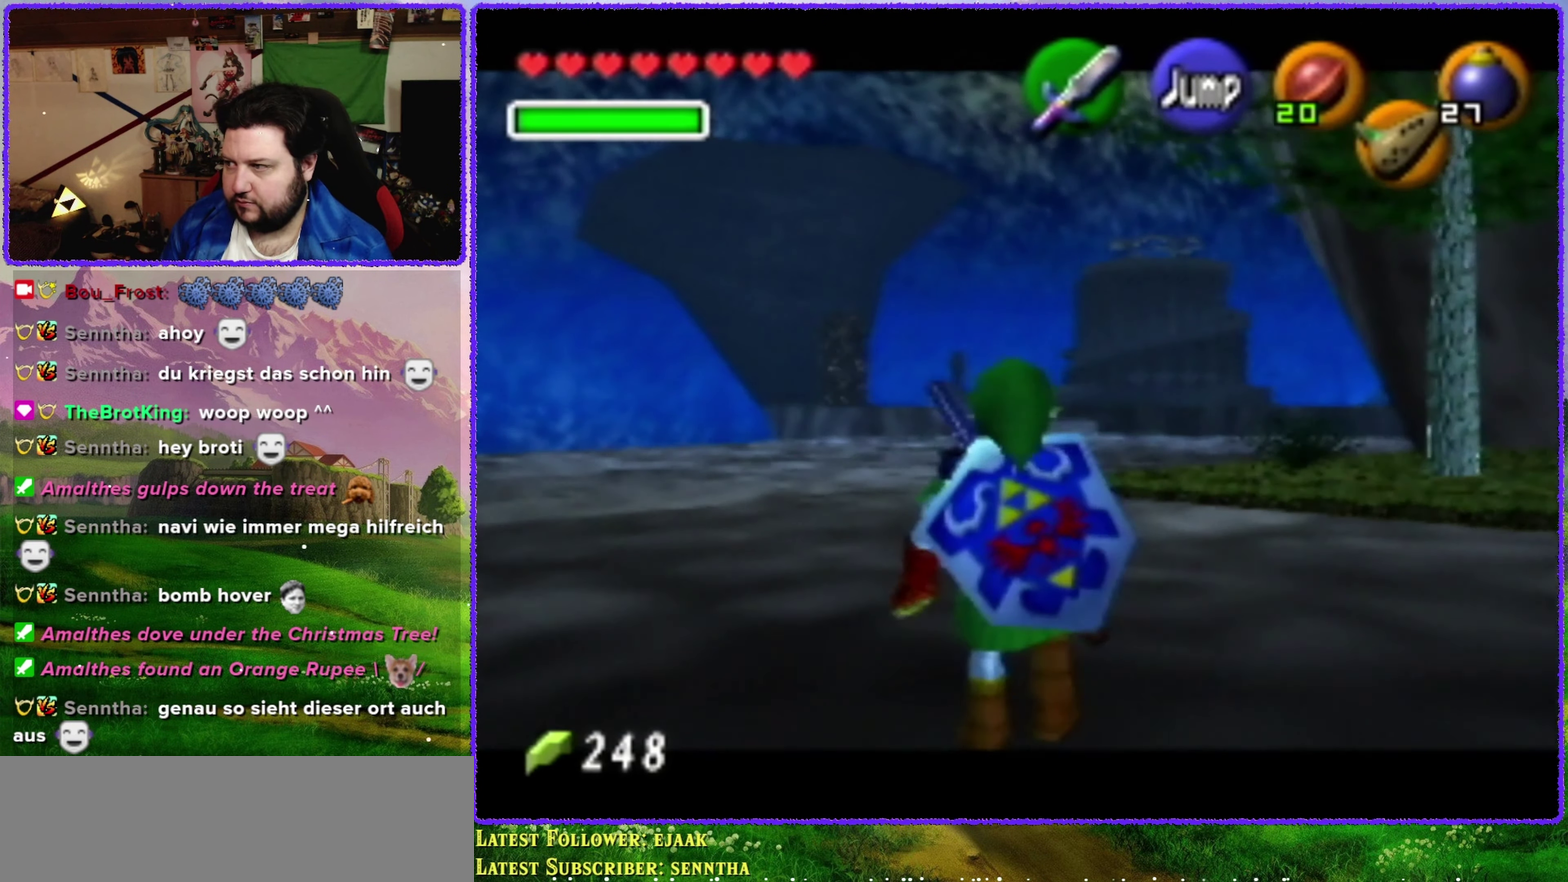
{"buttons": ["Z"], "left_stick": "down", "events": []}
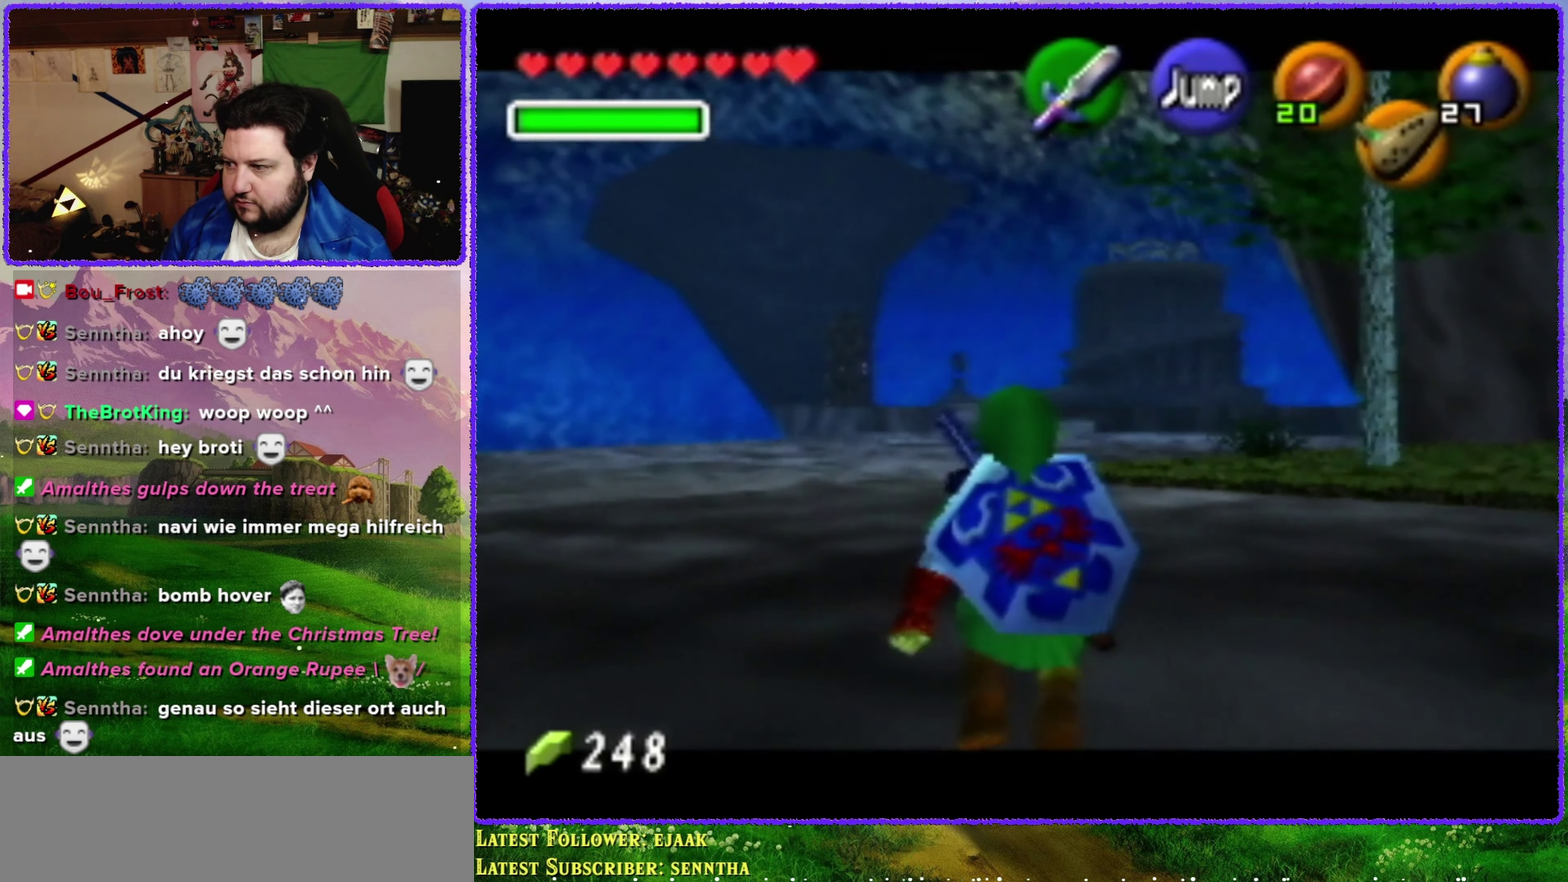
{"buttons": ["Z"], "left_stick": "down", "events": []}
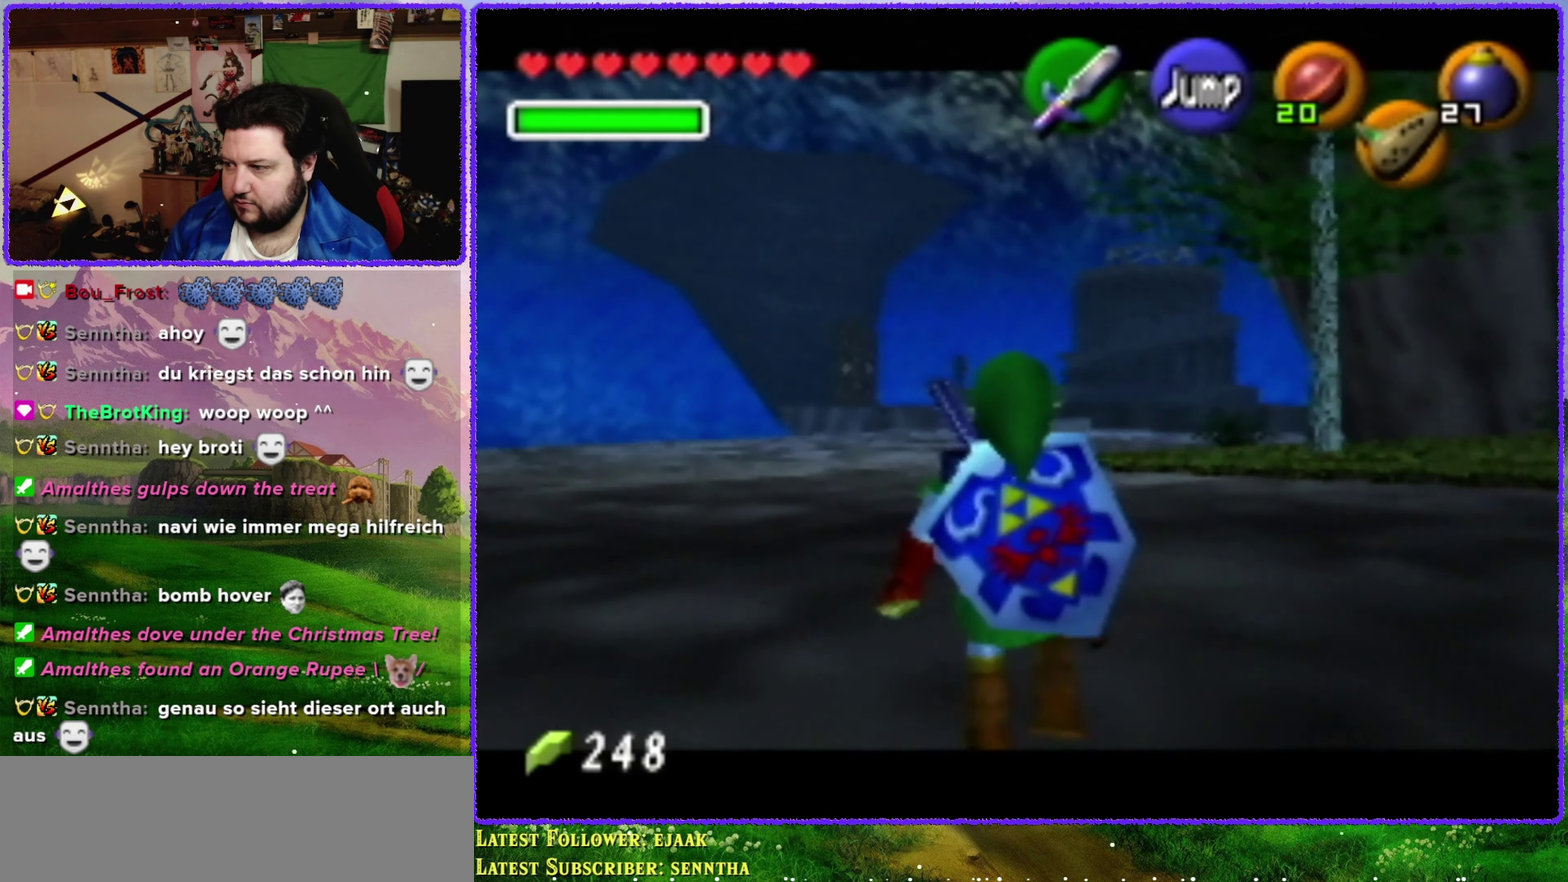
{"buttons": ["Z"], "left_stick": "down", "events": []}
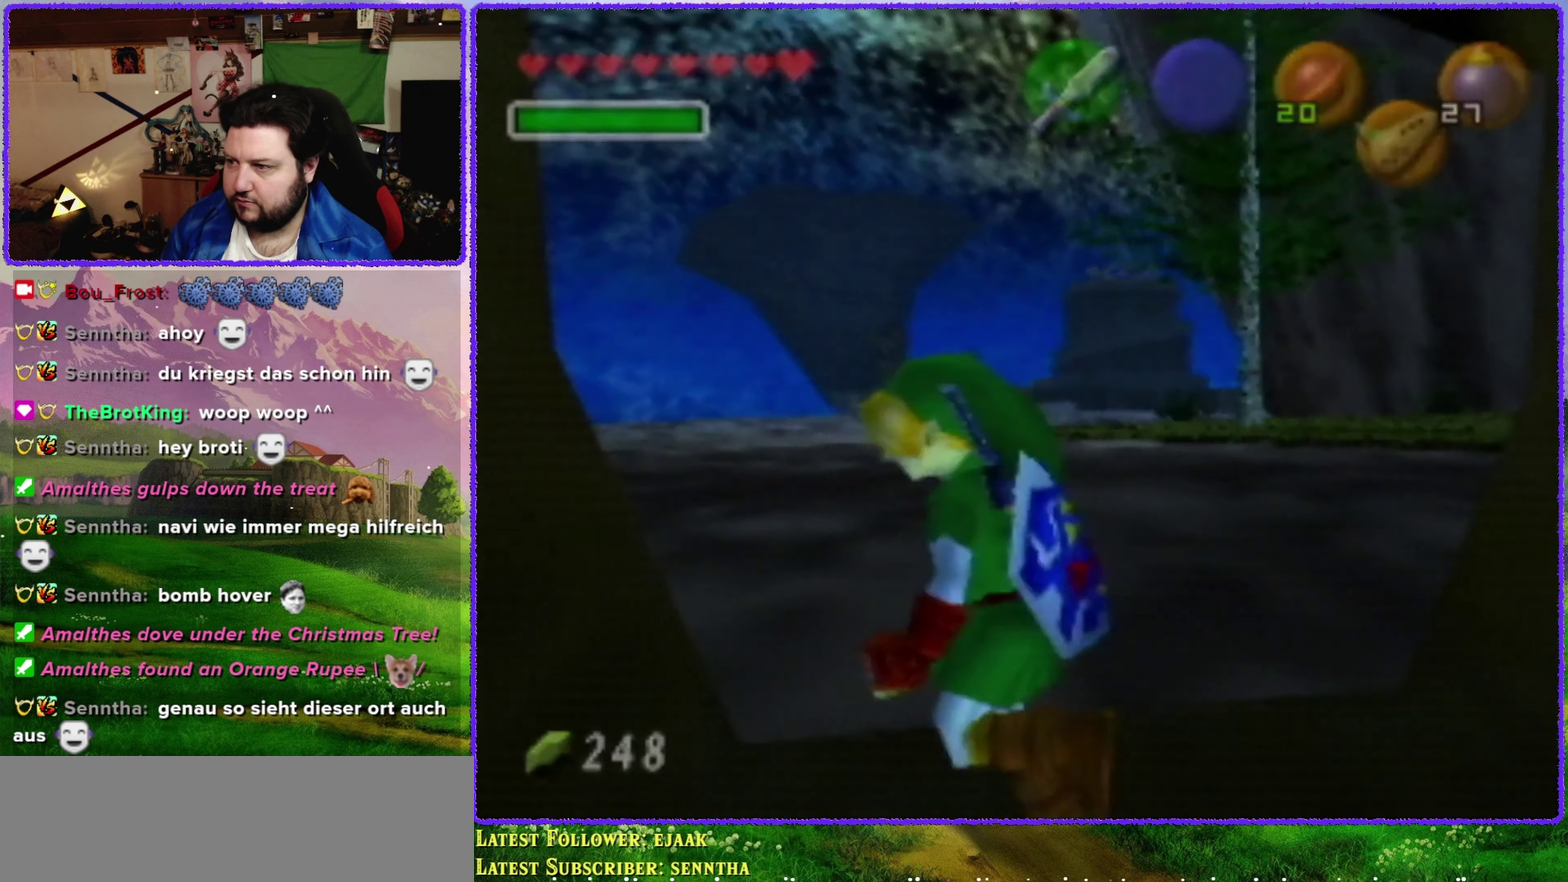
{"buttons": ["Z"], "left_stick": "down", "events": []}
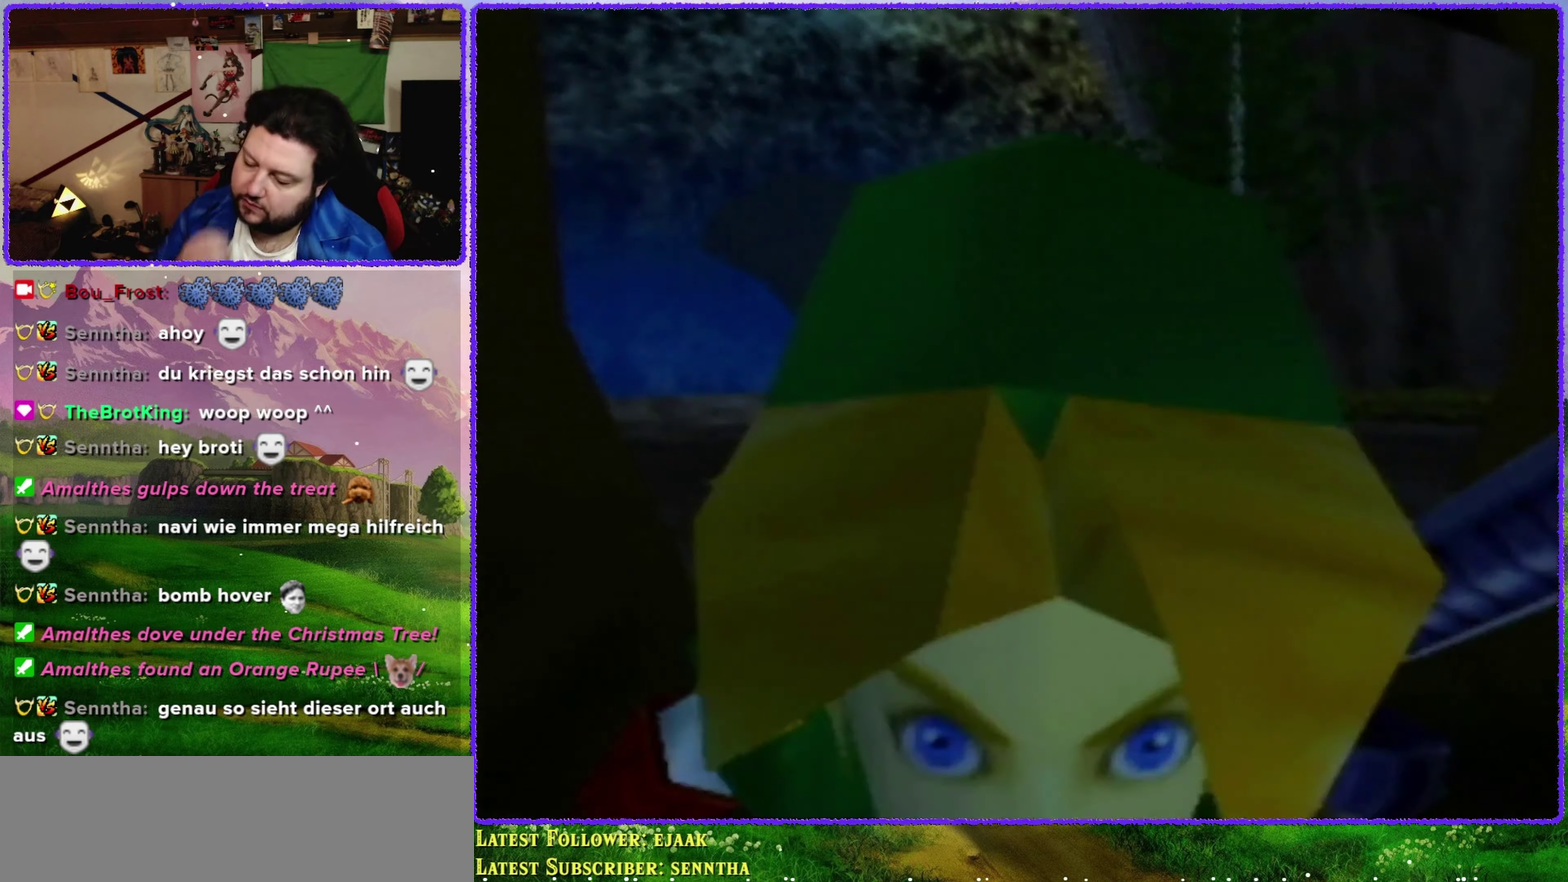
{"buttons": [], "left_stick": "center", "events": [[167, "left_stick", "center"], [200, "Z", "up"]]}
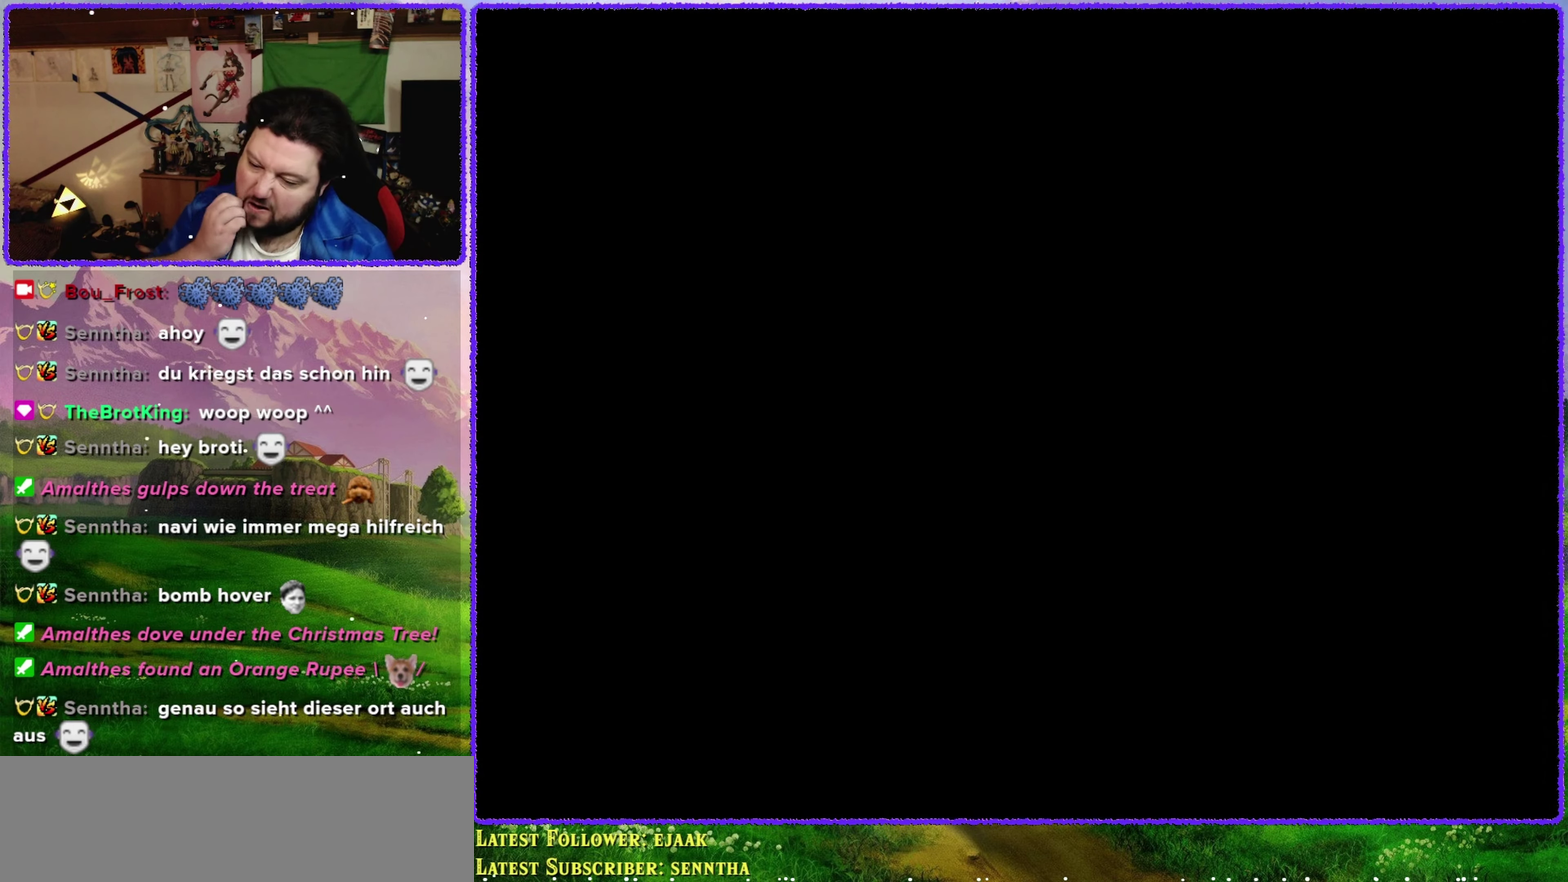
{"buttons": [], "left_stick": "center", "events": []}
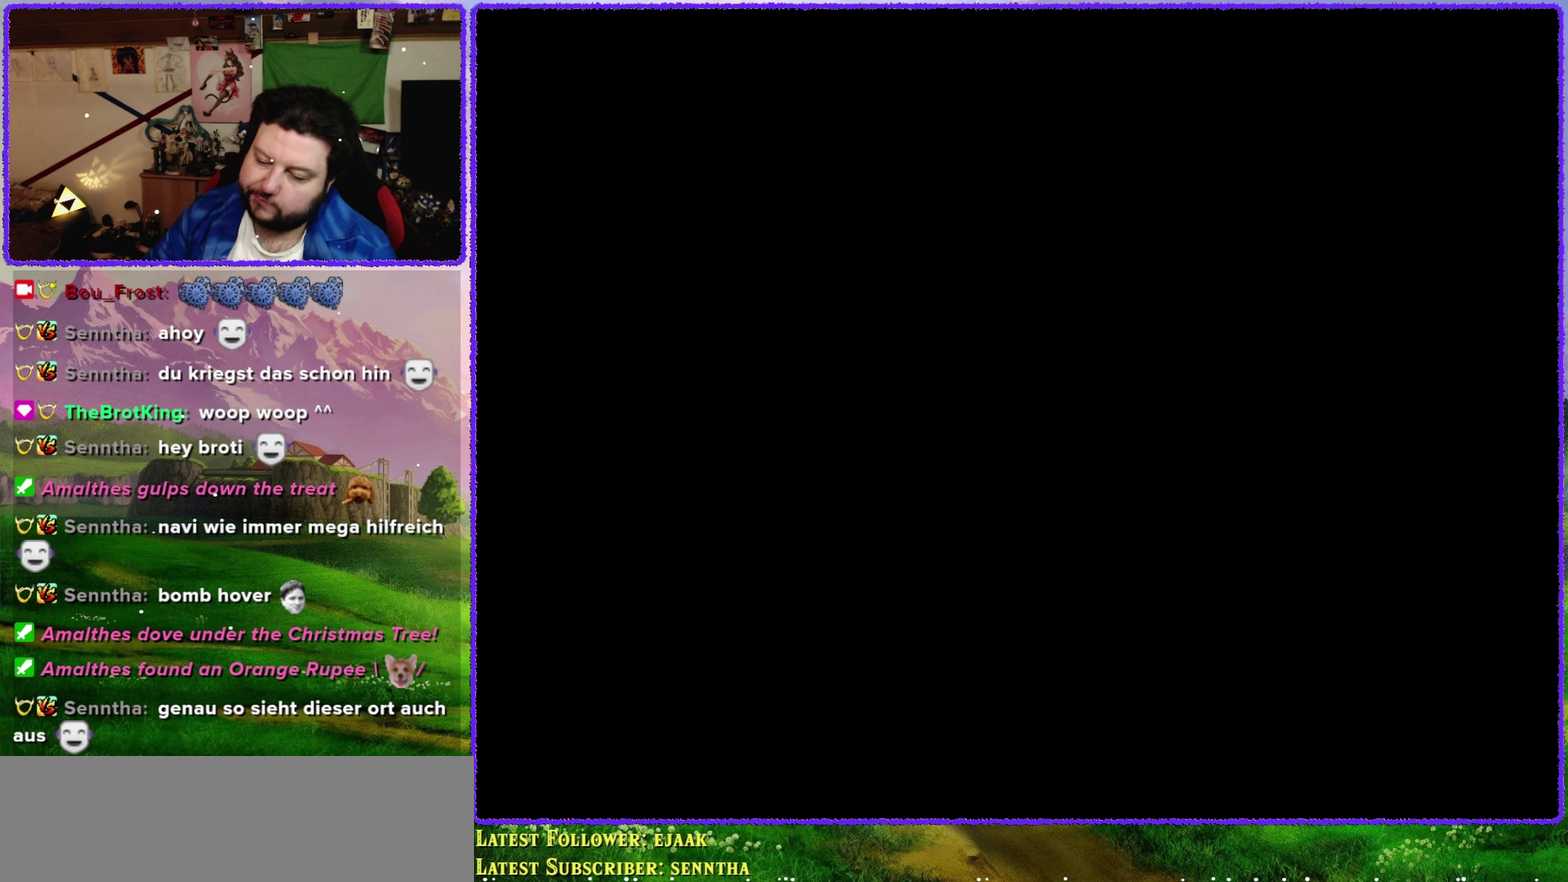
{"buttons": [], "left_stick": "center", "events": []}
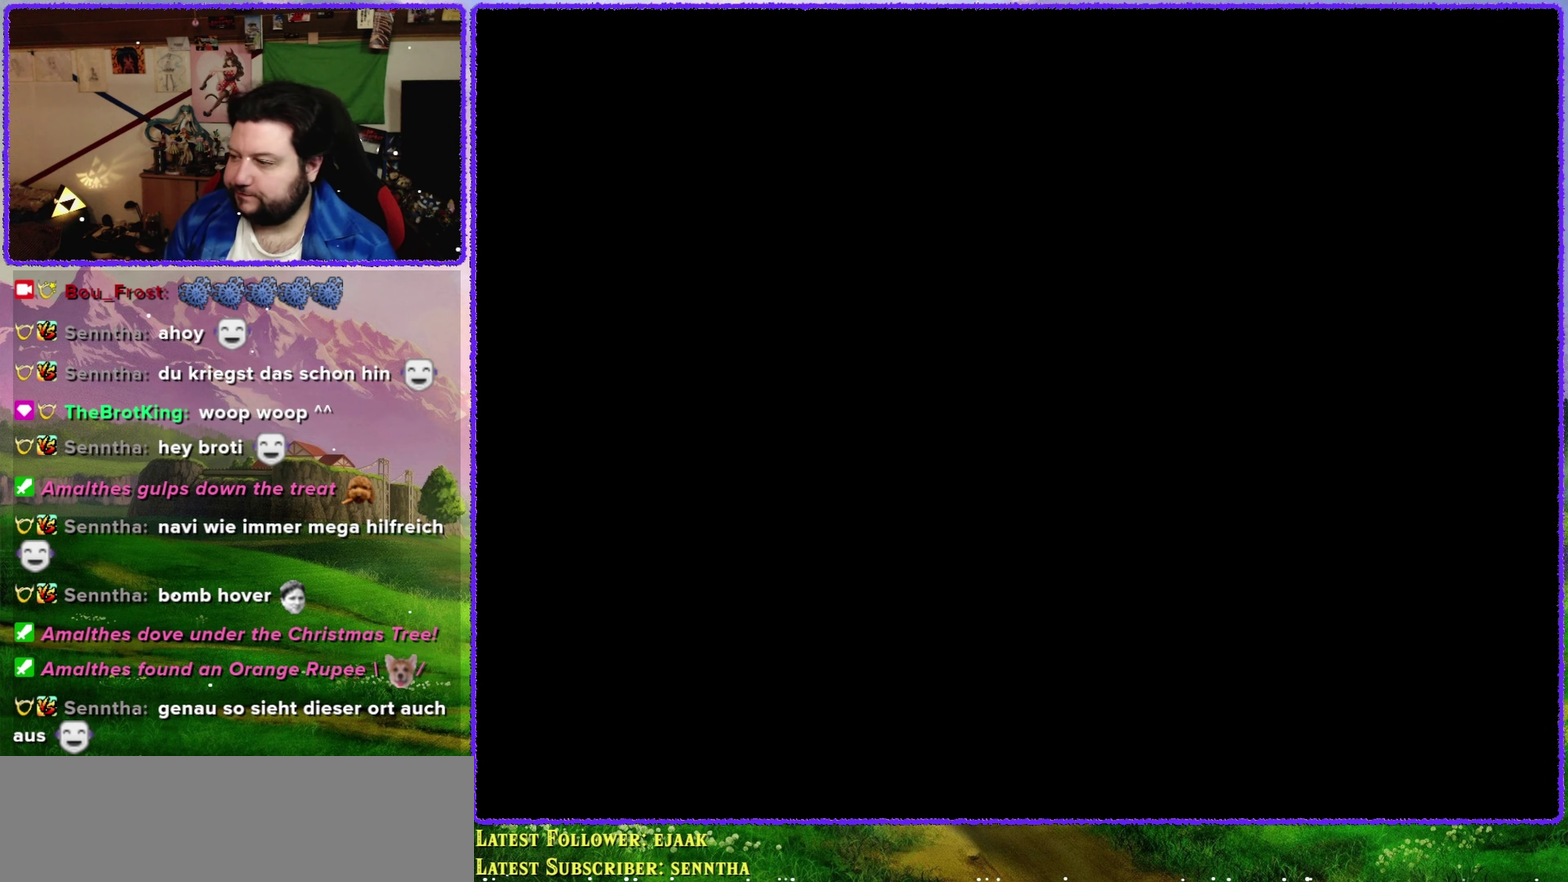
{"buttons": [], "left_stick": "center", "events": []}
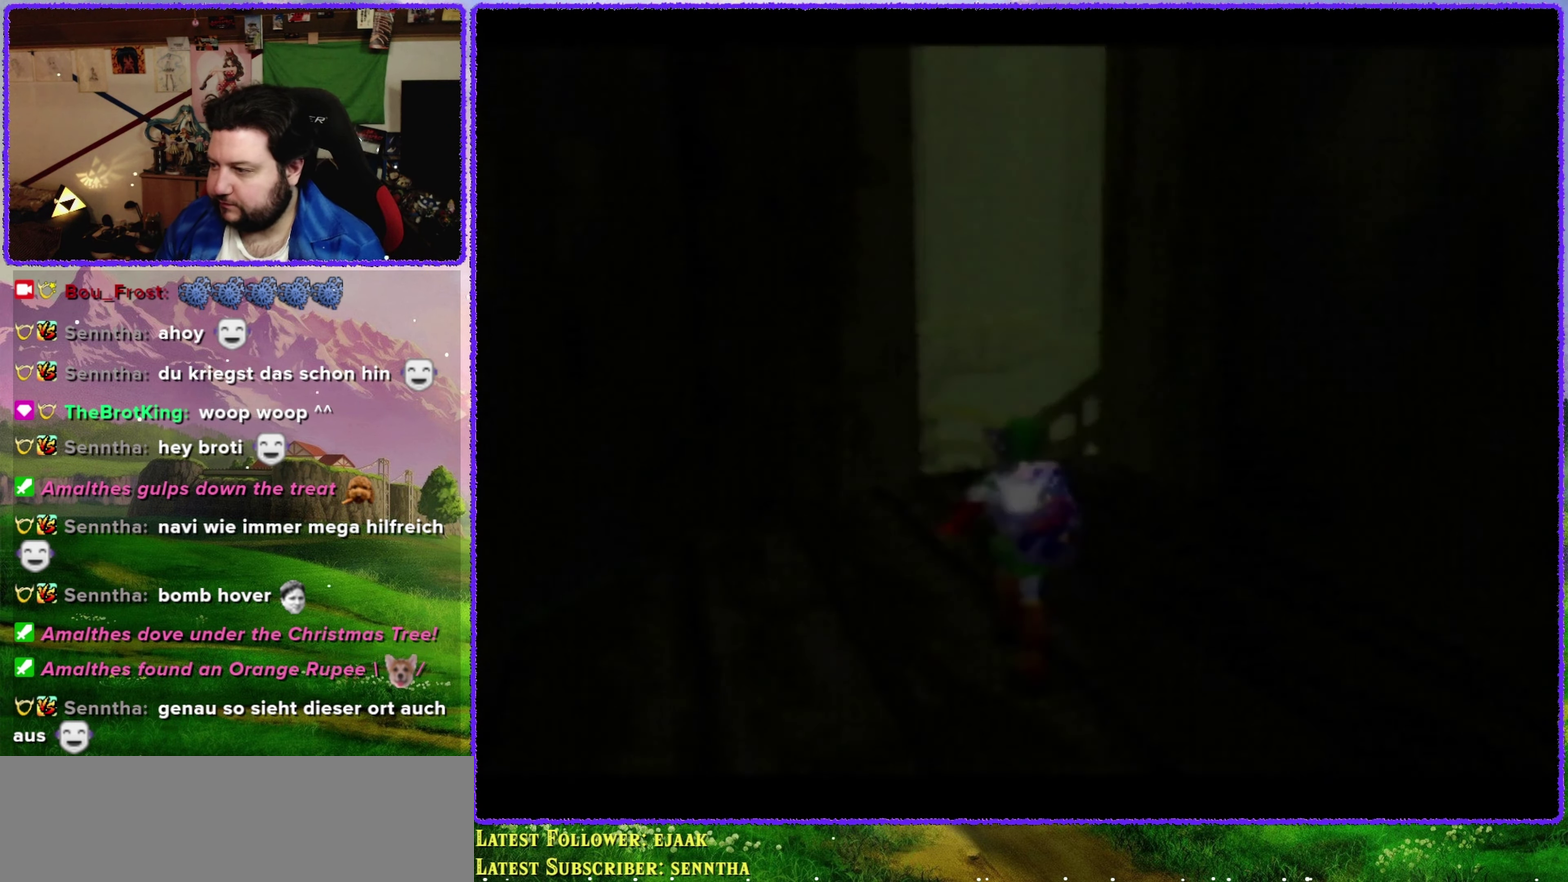
{"buttons": [], "left_stick": "center", "events": []}
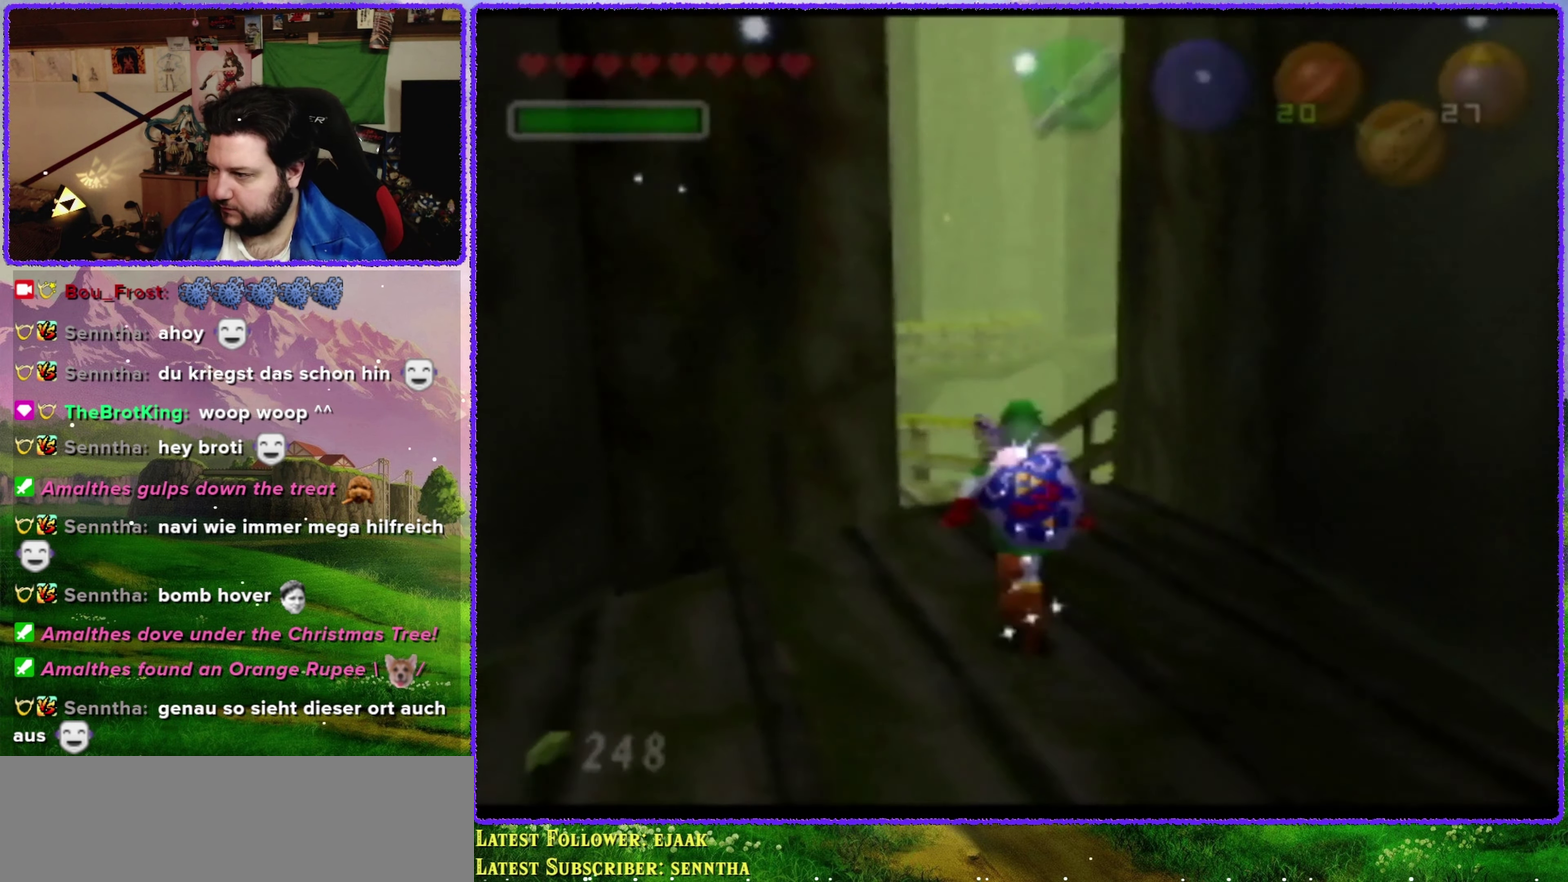
{"buttons": [], "left_stick": "up", "events": [[34, "left_stick", "up"]]}
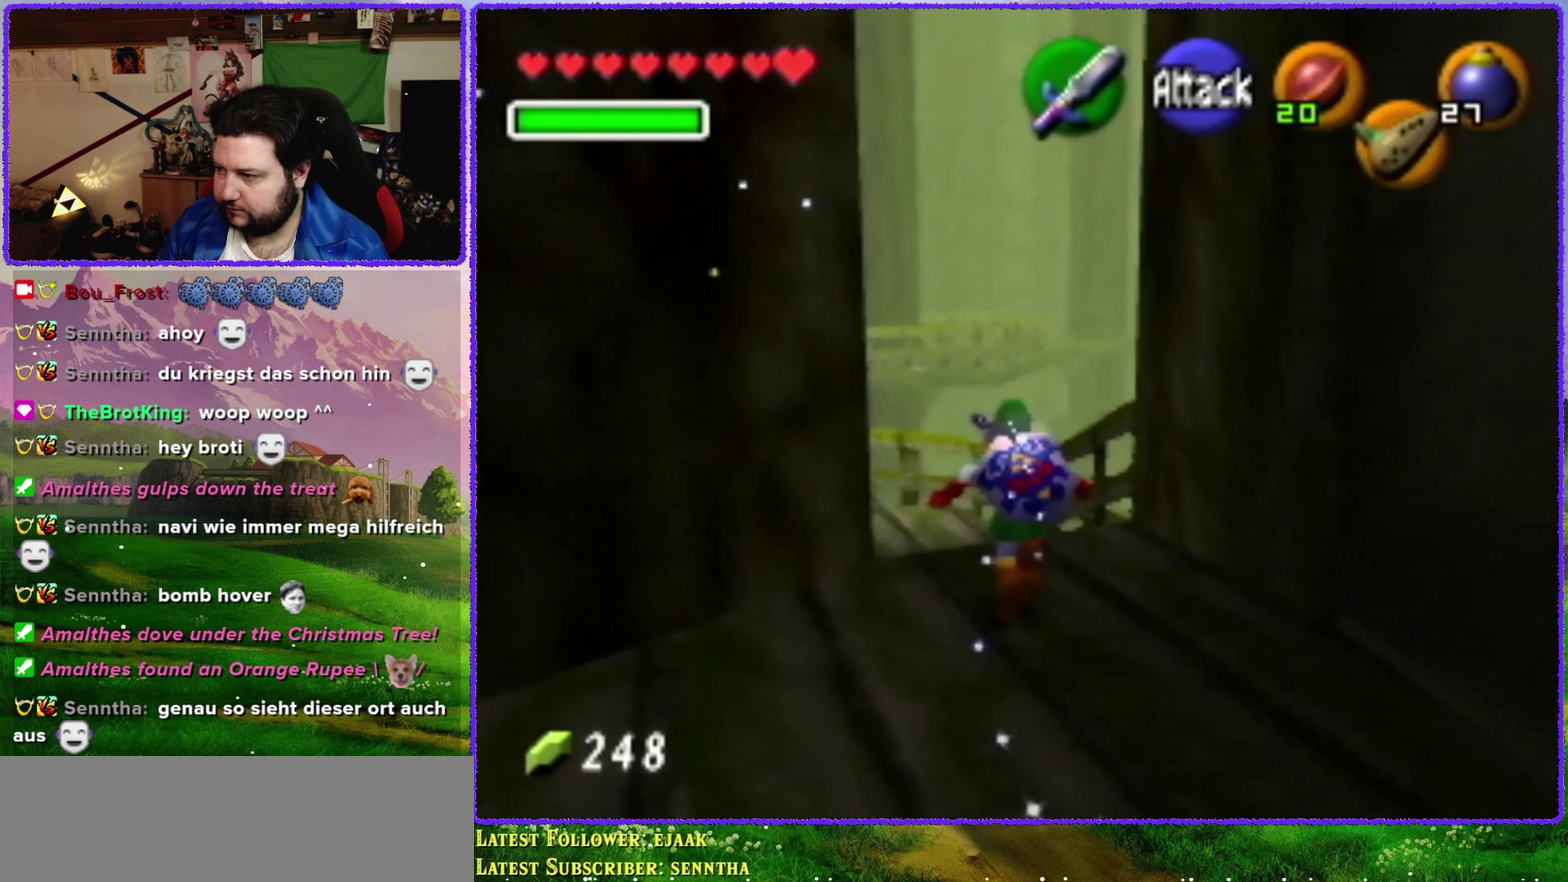
{"buttons": [], "left_stick": "up", "events": []}
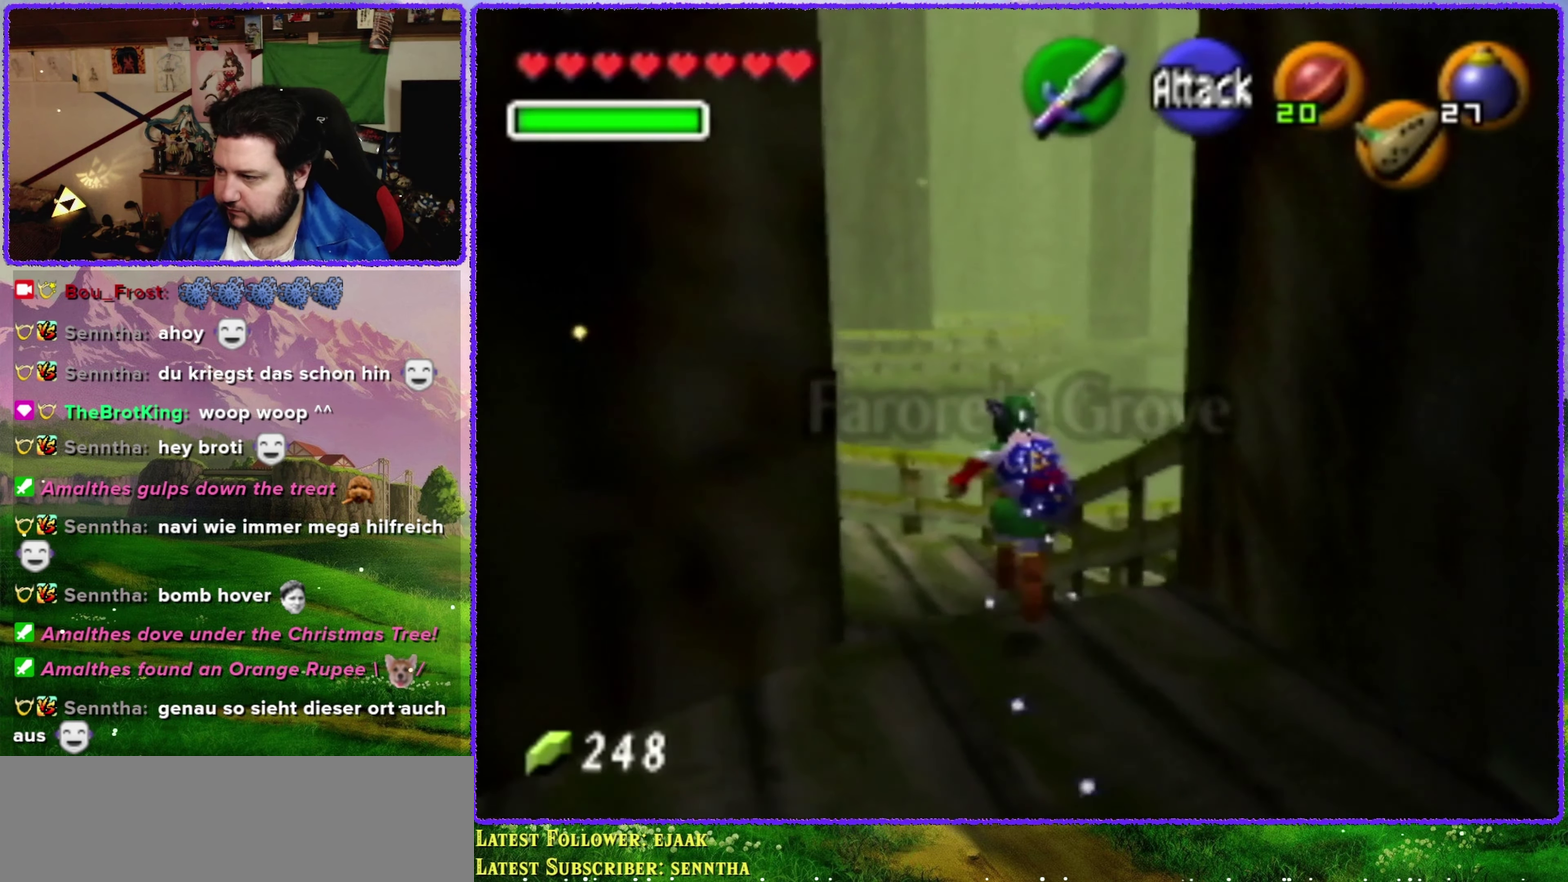
{"buttons": [], "left_stick": "up", "events": [[184, "left_stick", "up-left"], [417, "left_stick", "up"]]}
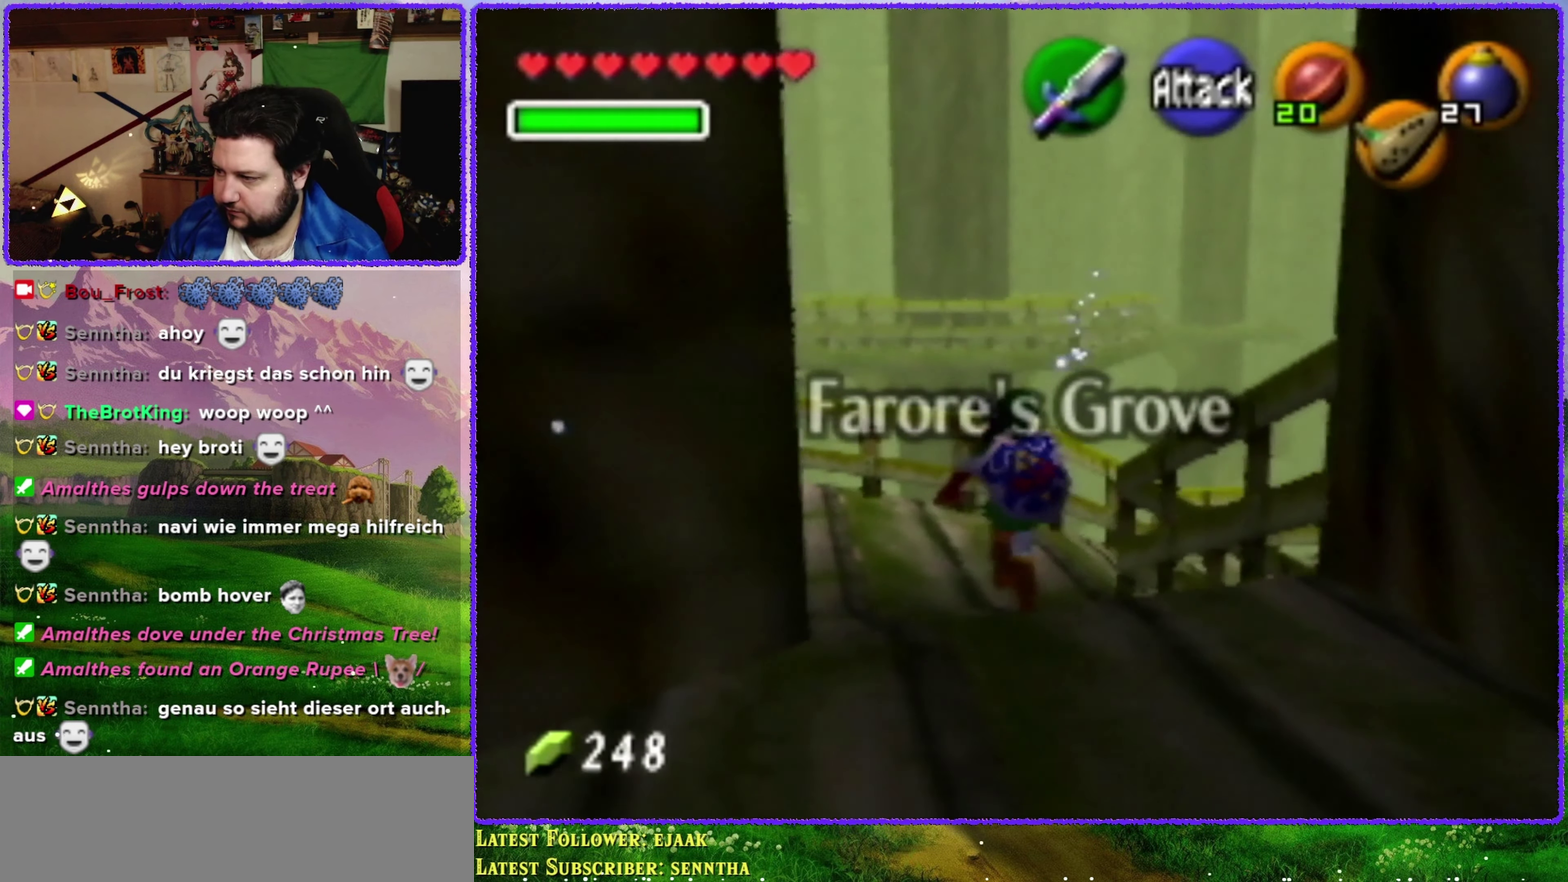
{"buttons": [], "left_stick": "up-right", "events": [[384, "left_stick", "up-right"]]}
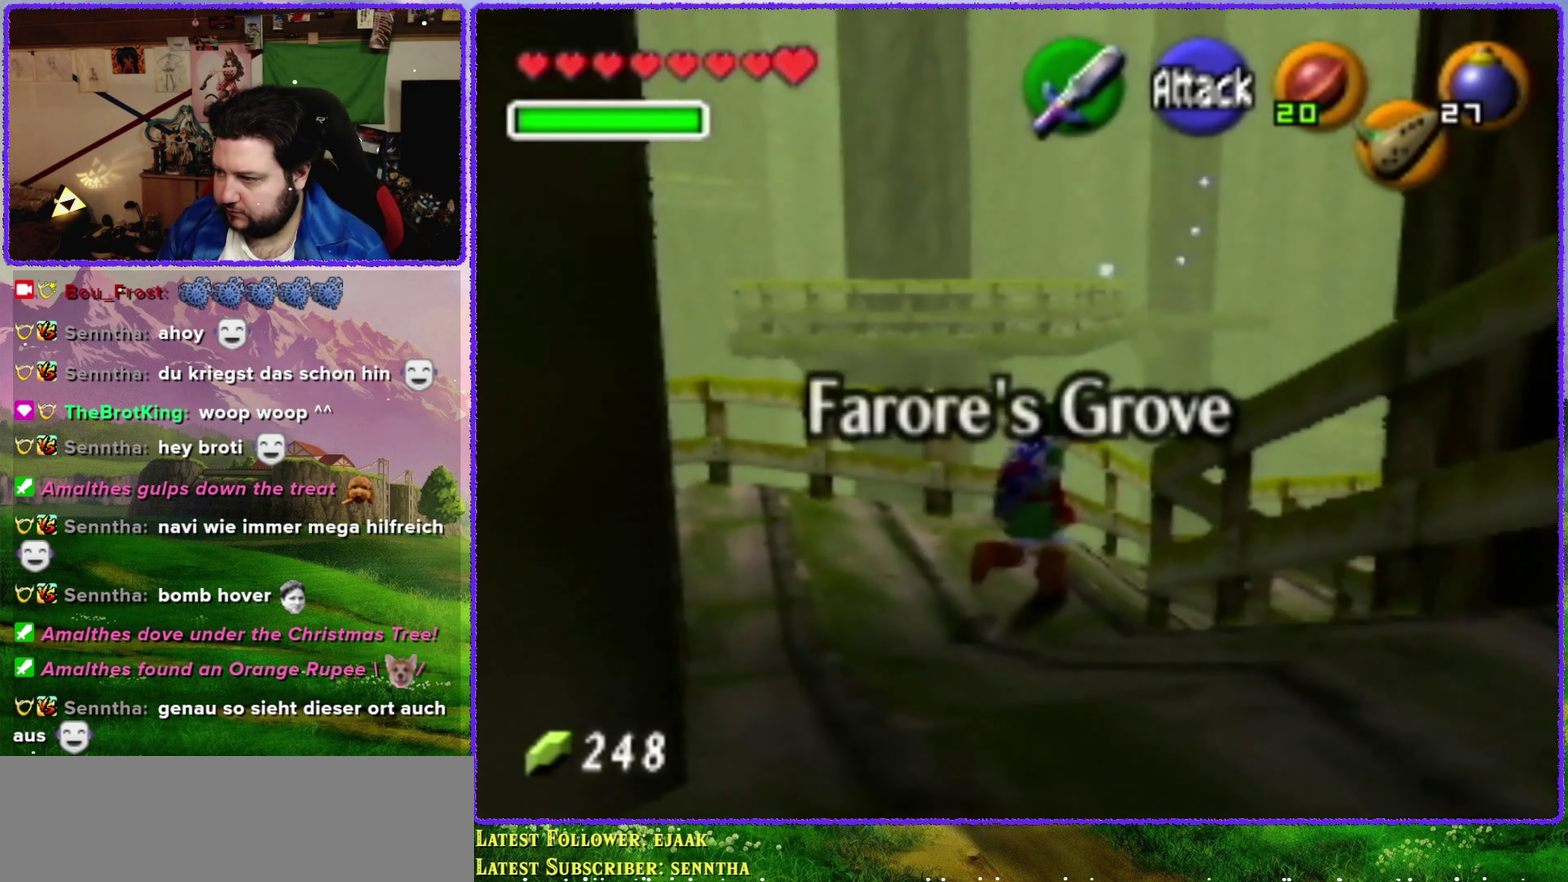
{"buttons": [], "left_stick": "up", "events": [[250, "A", "down"], [284, "Z", "down"], [384, "A", "up"], [483, "left_stick", "up"], [500, "Z", "up"]]}
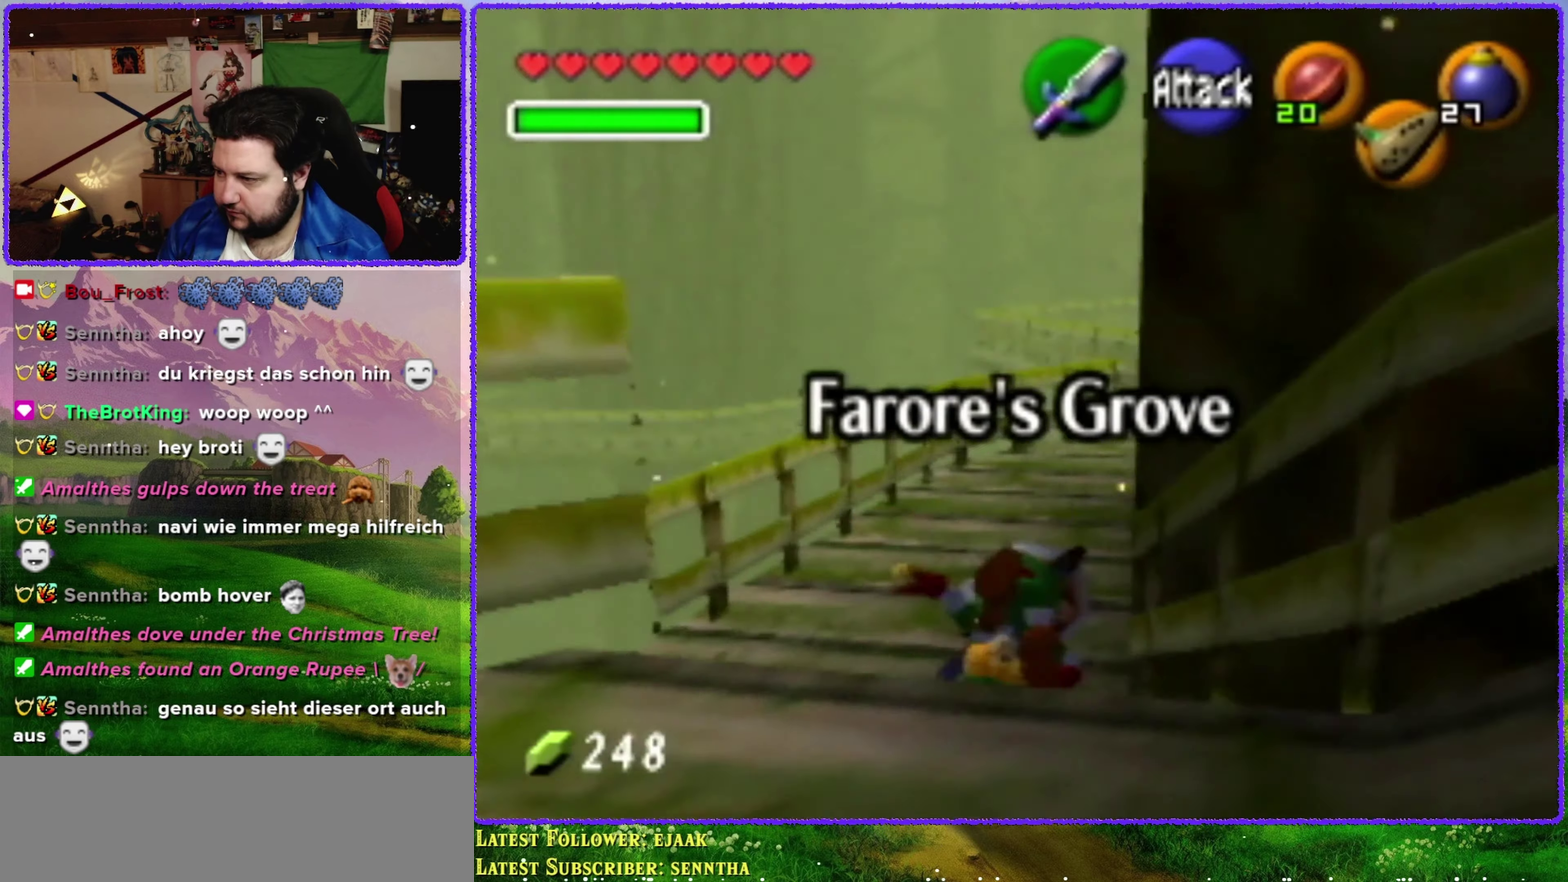
{"buttons": [], "left_stick": "up", "events": []}